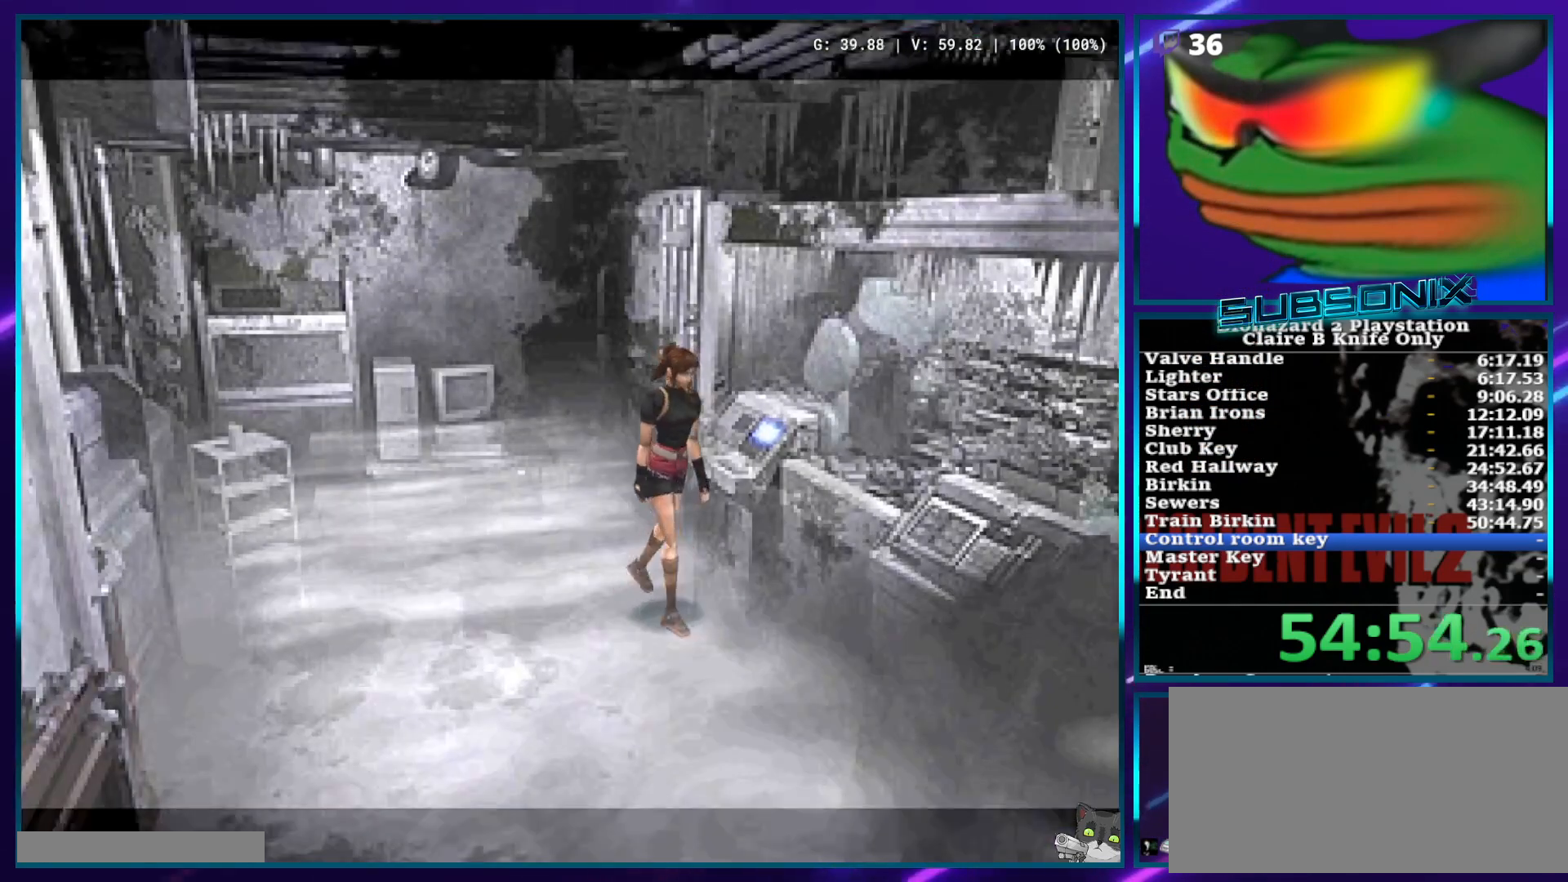
Gameplay with a controller (PlayStation layout); each line is a JSON object with the inputs held at the frame after it. "events" lists button and stick changes between this image and that frame as [ms after this image, input, new state], when the widget could be followed in between. Not read: HOME L3 R3 SELECT.
{"buttons": ["SQUARE", "DPAD_UP"], "left_stick": "center", "right_stick": "center", "events": []}
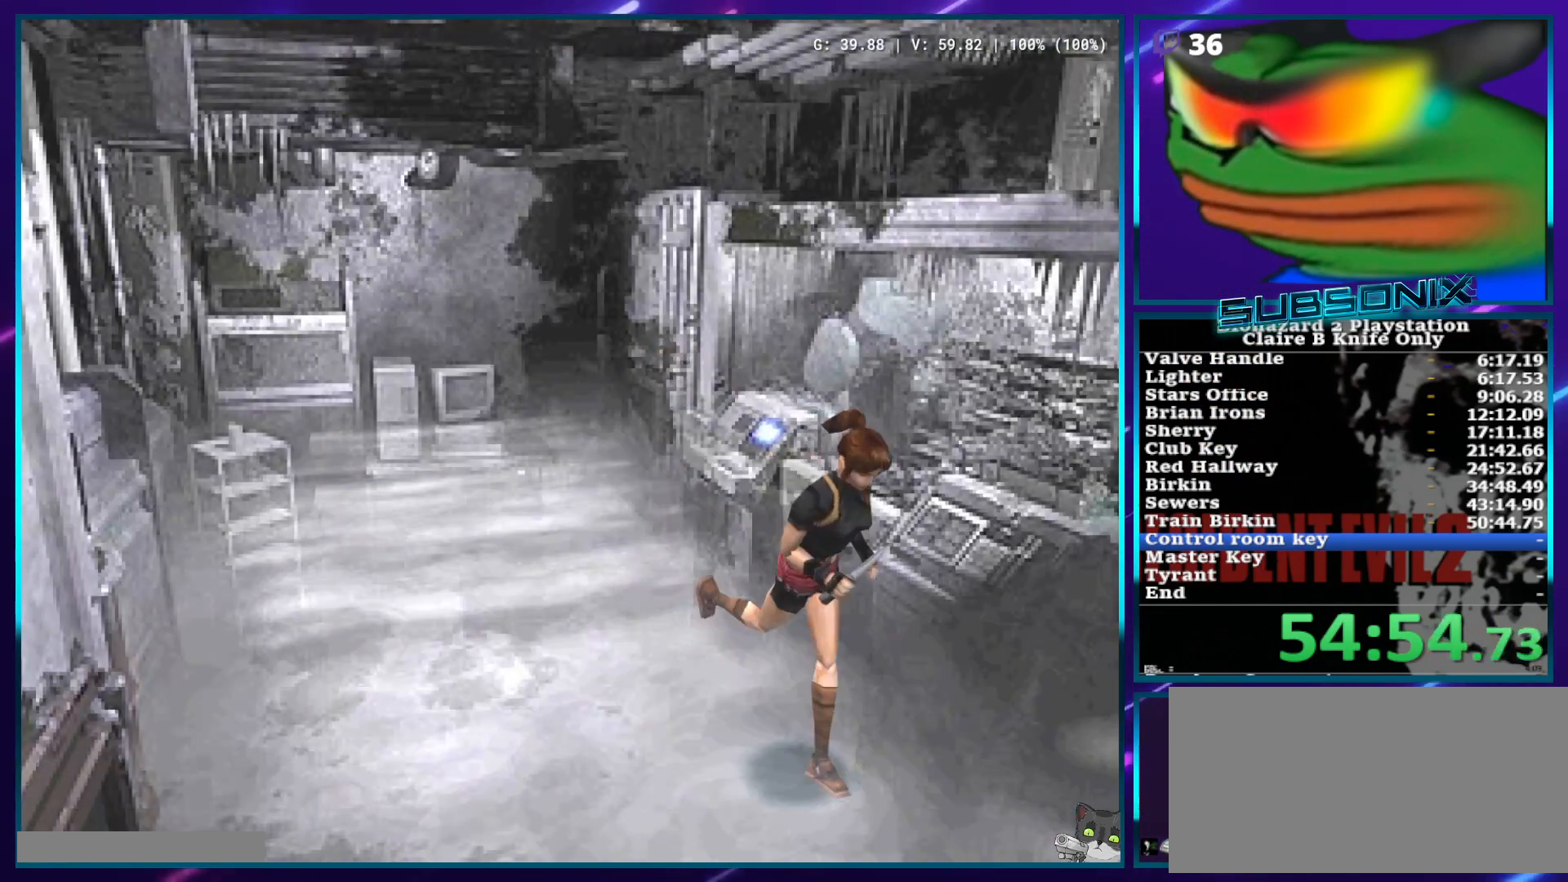
{"buttons": ["SQUARE", "DPAD_UP", "DPAD_LEFT"], "left_stick": "center", "right_stick": "center", "events": [[250, "DPAD_LEFT", "down"]]}
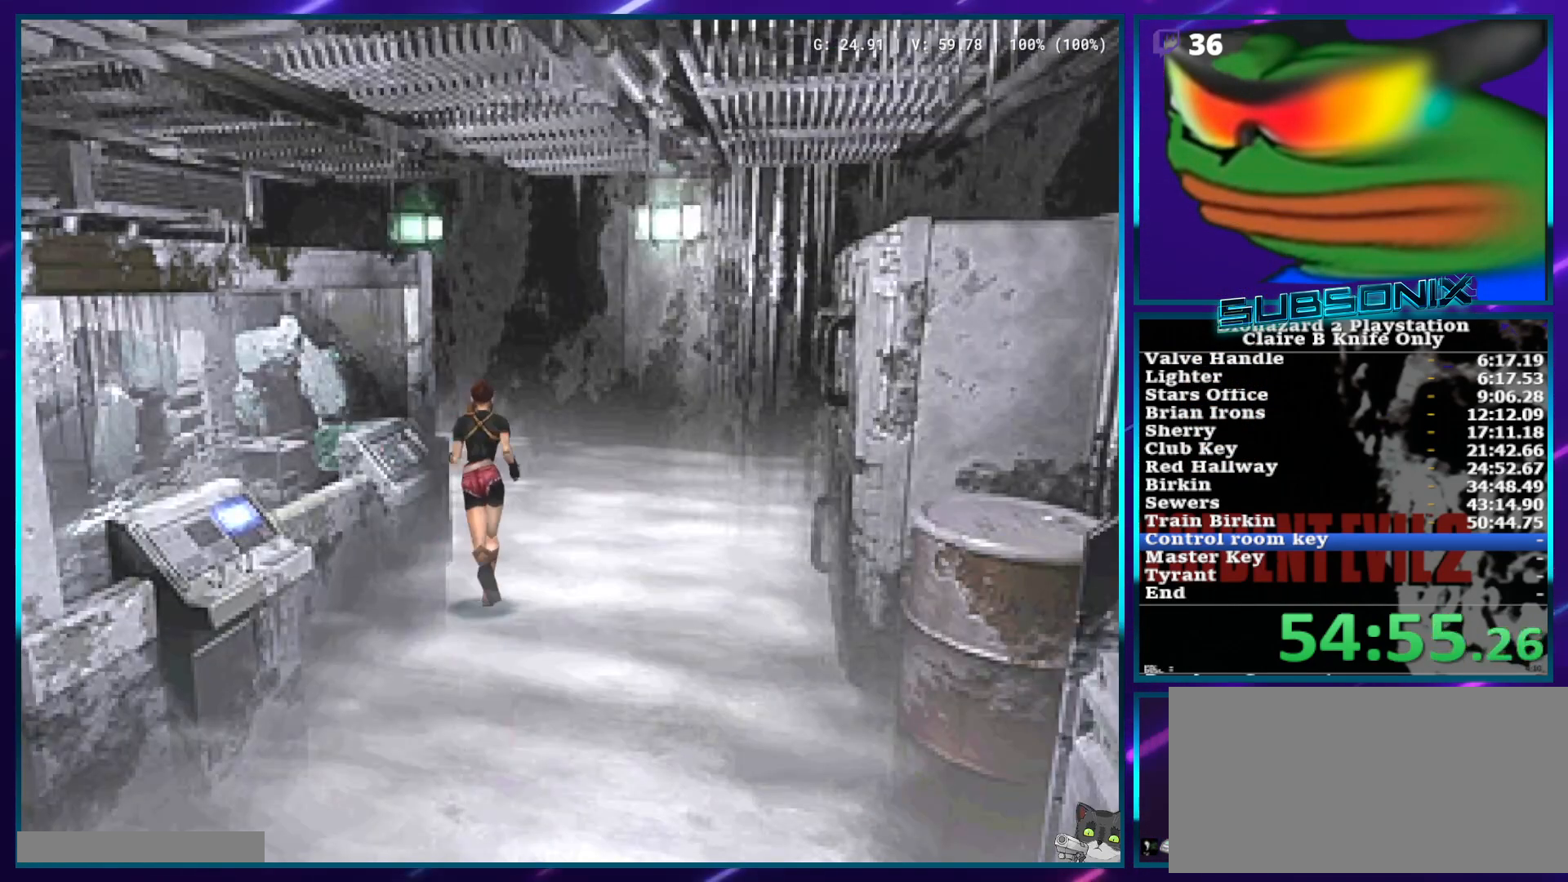
{"buttons": ["SQUARE", "DPAD_UP", "DPAD_LEFT"], "left_stick": "center", "right_stick": "center", "events": []}
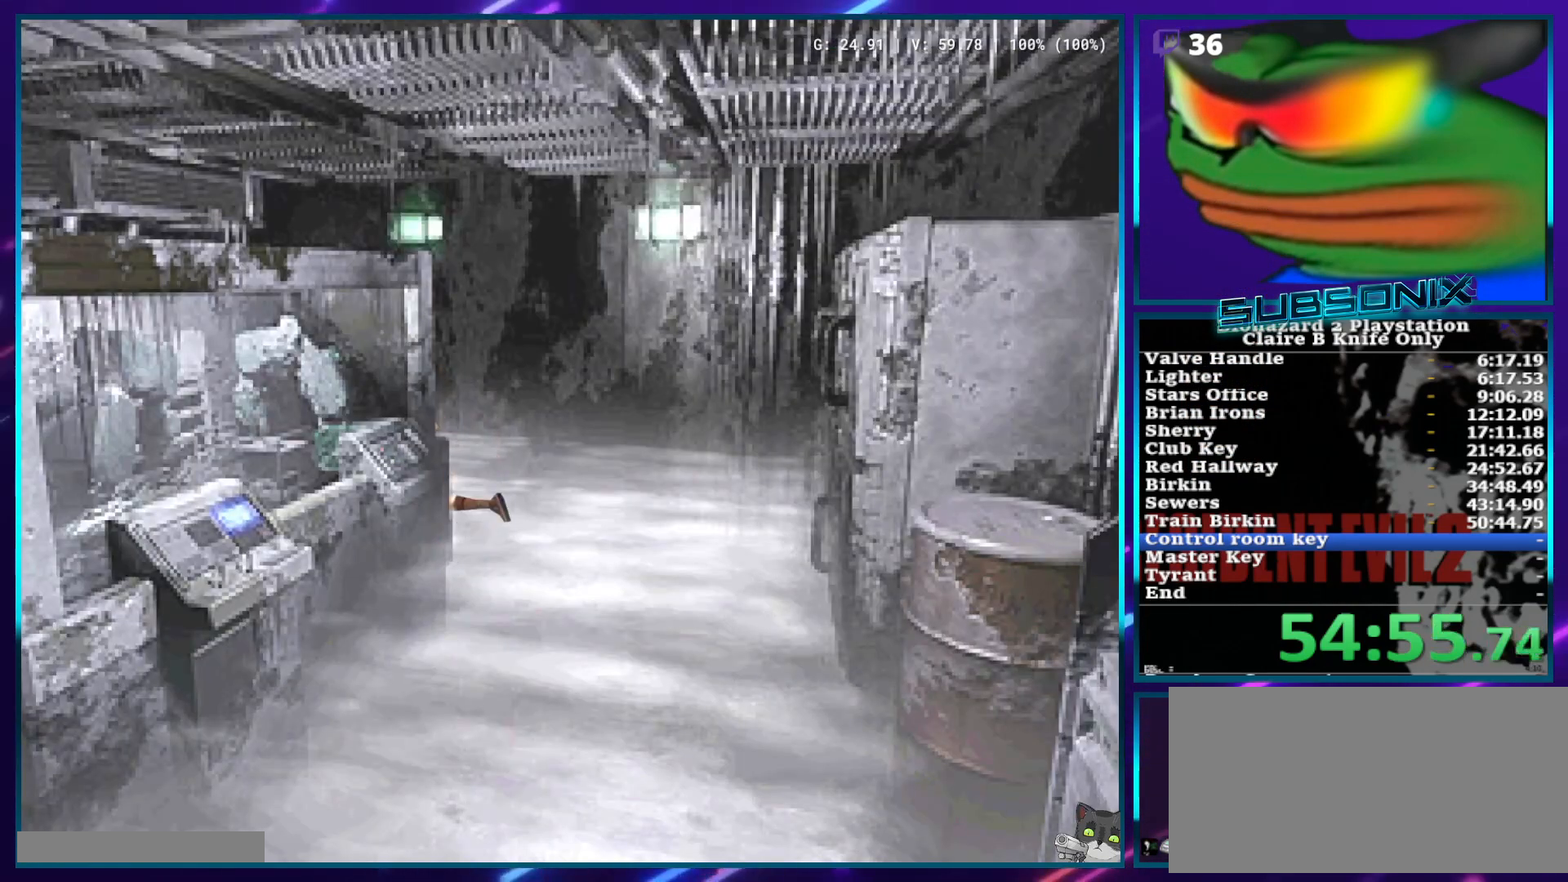
{"buttons": ["SQUARE", "DPAD_UP", "DPAD_LEFT"], "left_stick": "center", "right_stick": "center", "events": []}
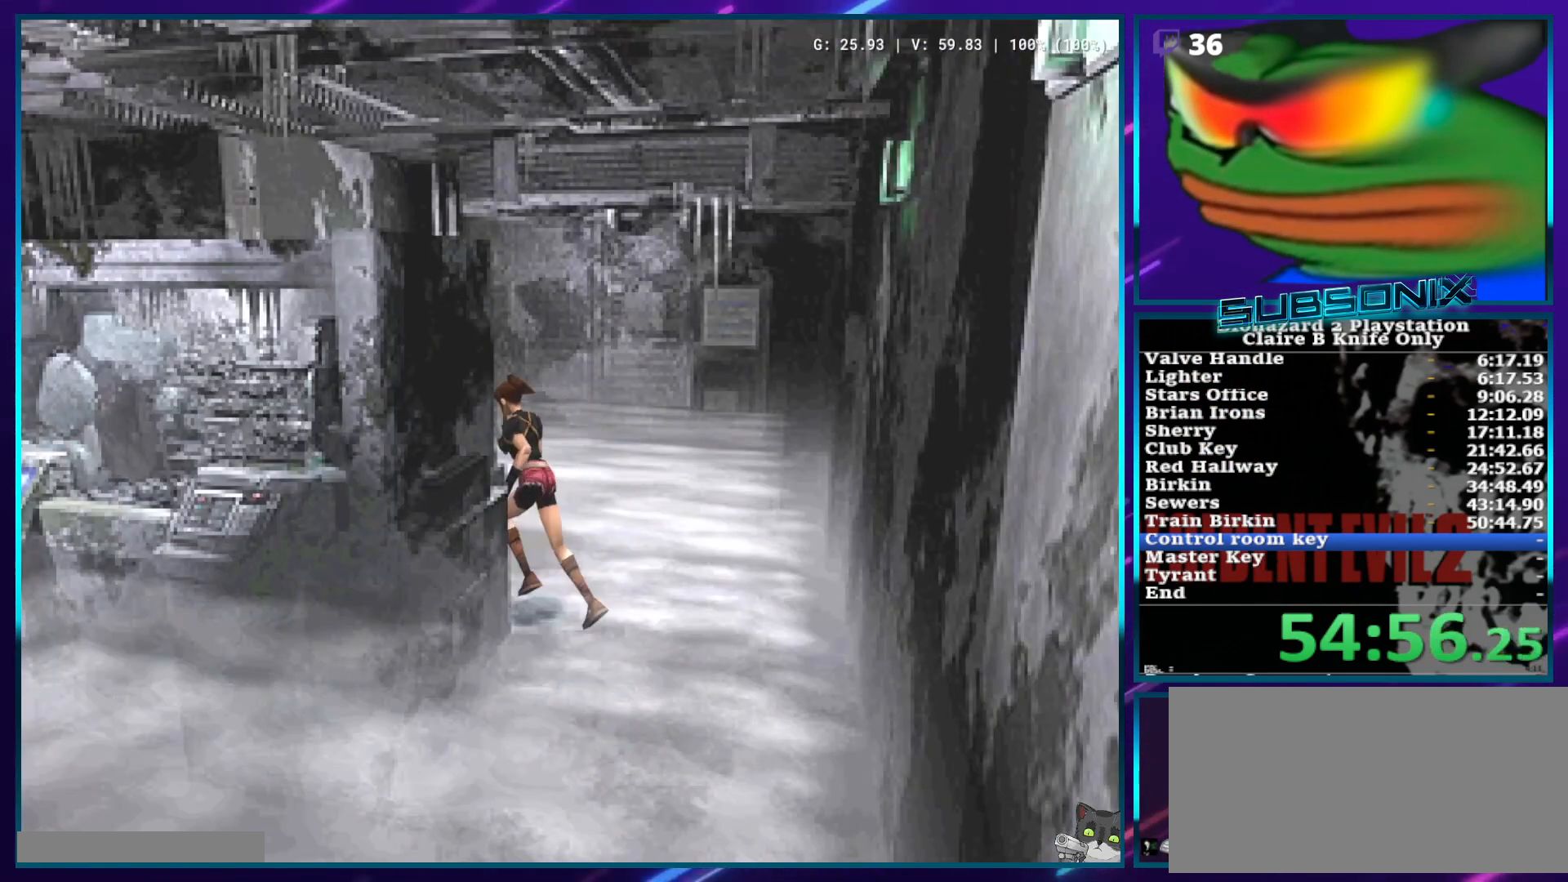
{"buttons": ["CROSS", "SQUARE", "DPAD_UP"], "left_stick": "center", "right_stick": "center", "events": [[67, "DPAD_LEFT", "up"], [150, "CROSS", "down"], [267, "CROSS", "up"], [333, "CROSS", "down"], [417, "CROSS", "up"], [467, "CROSS", "down"]]}
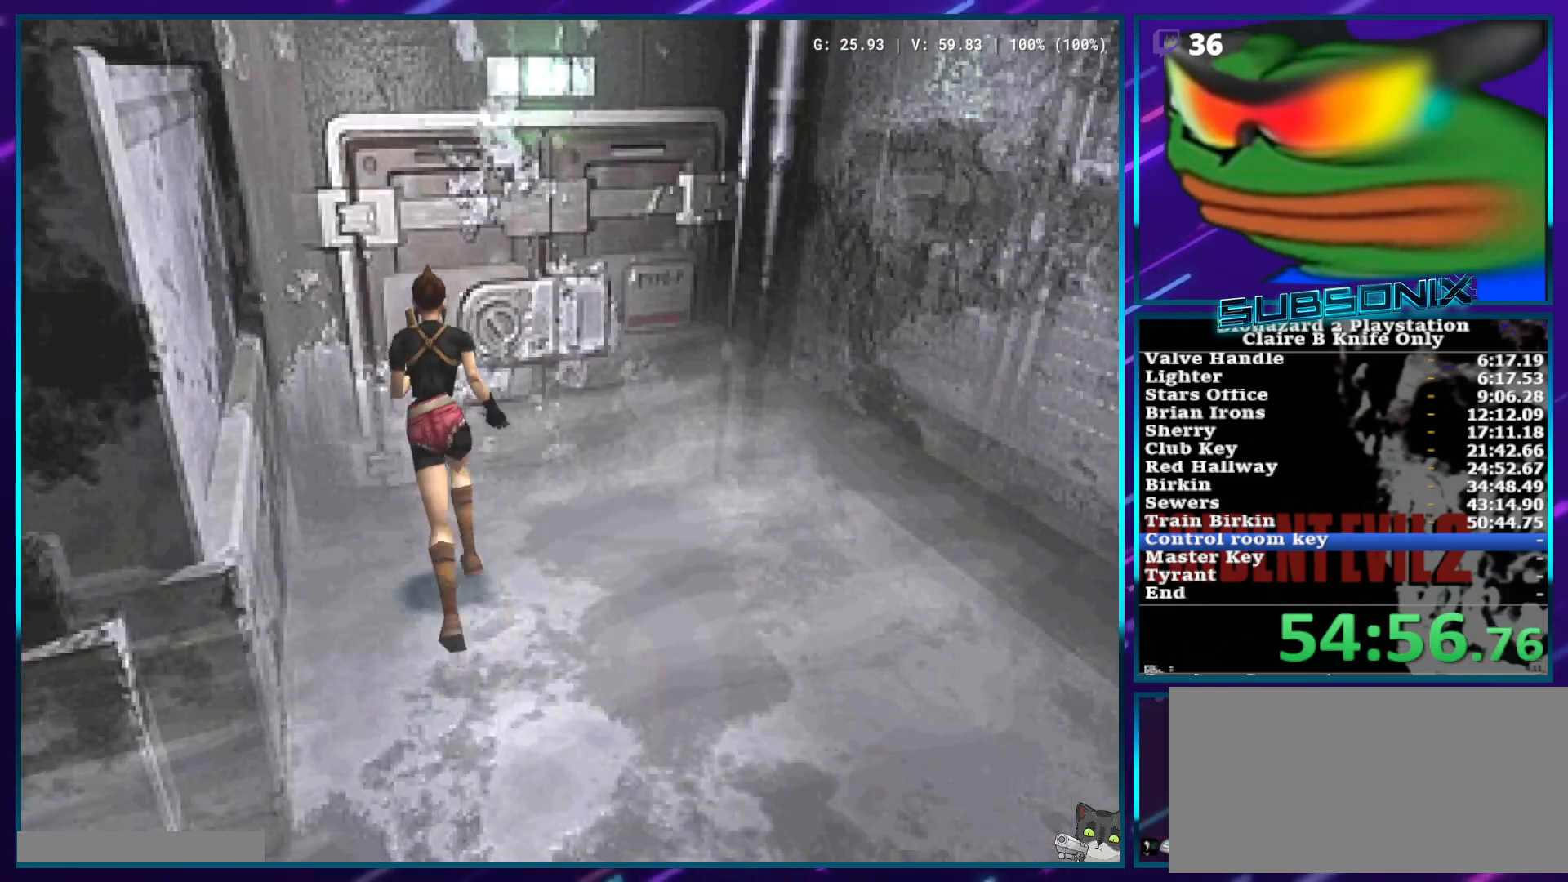
{"buttons": ["SQUARE"], "left_stick": "center", "right_stick": "center", "events": [[283, "CROSS", "up"], [400, "DPAD_UP", "up"]]}
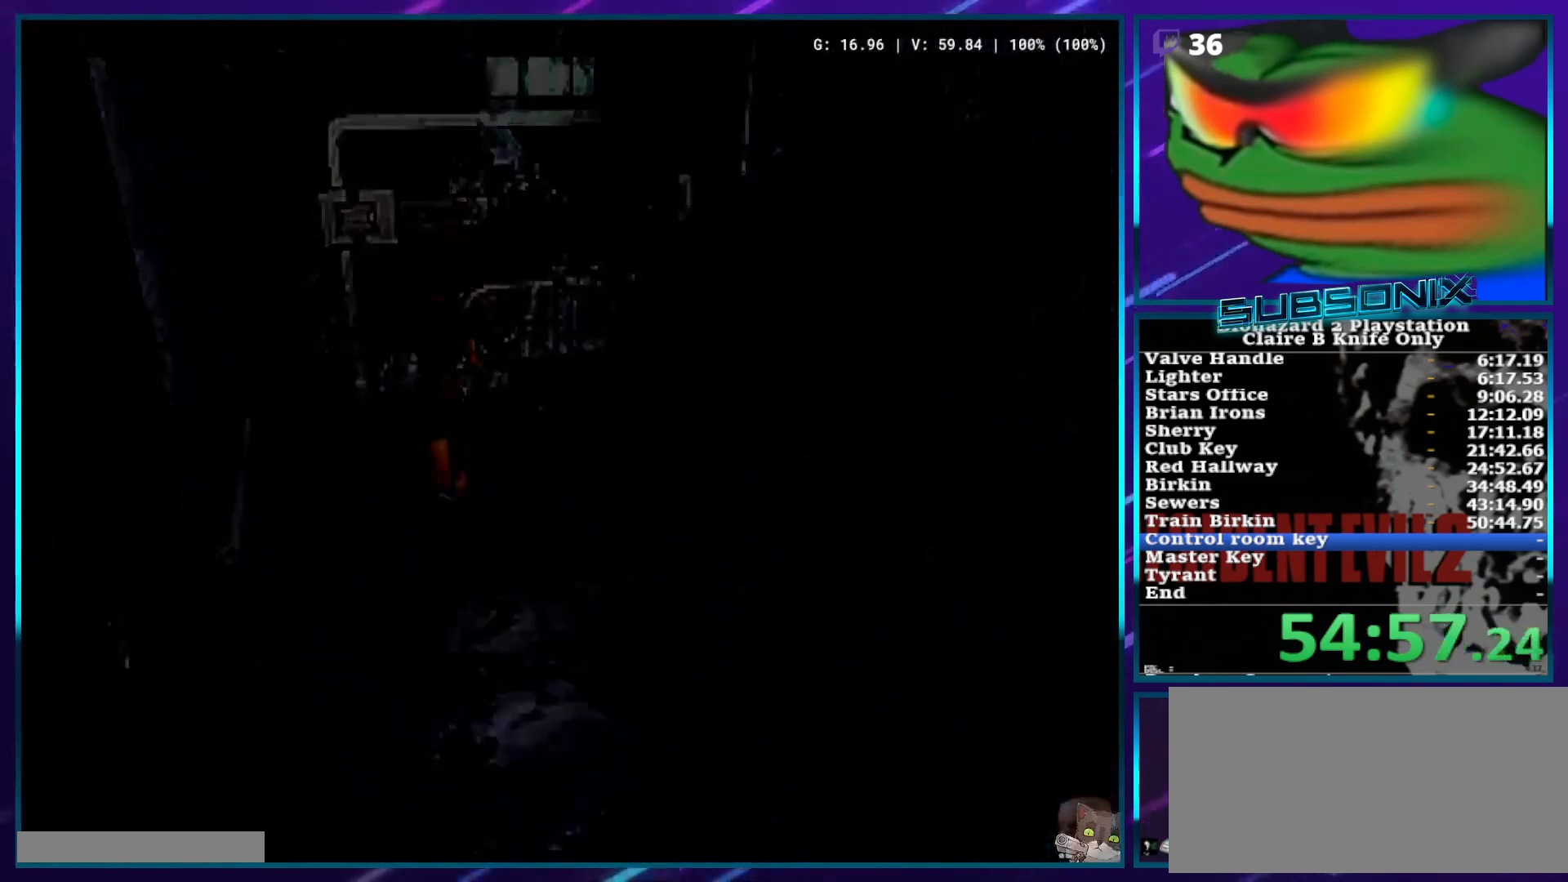
{"buttons": [], "left_stick": "center", "right_stick": "center", "events": [[150, "SQUARE", "up"]]}
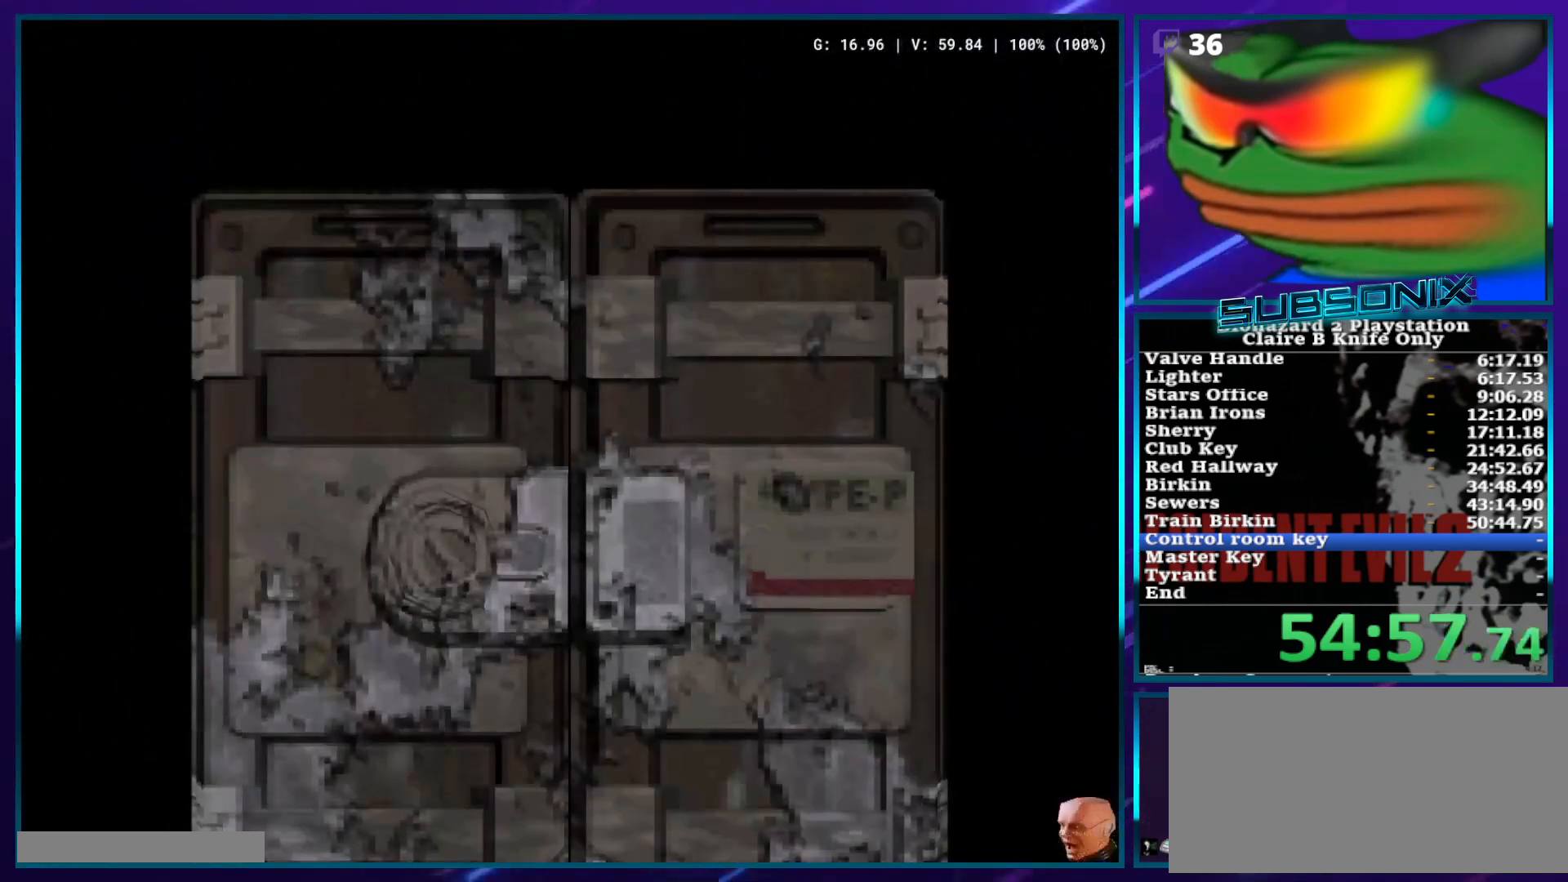
{"buttons": [], "left_stick": "center", "right_stick": "center", "events": []}
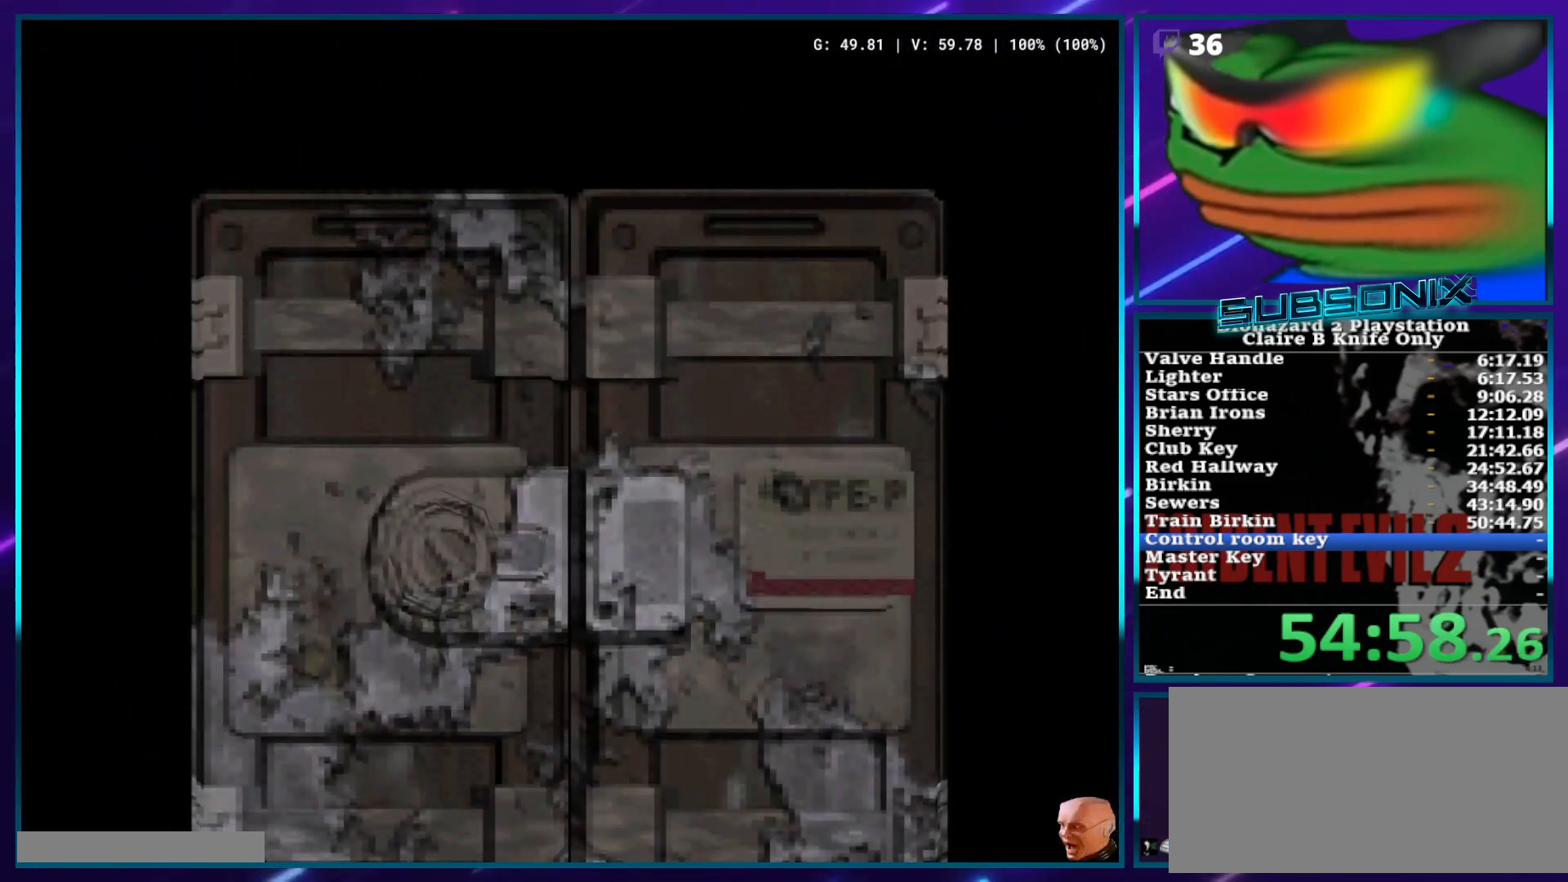
{"buttons": ["SQUARE", "DPAD_RIGHT"], "left_stick": "center", "right_stick": "center", "events": [[333, "SQUARE", "down"], [400, "DPAD_RIGHT", "down"]]}
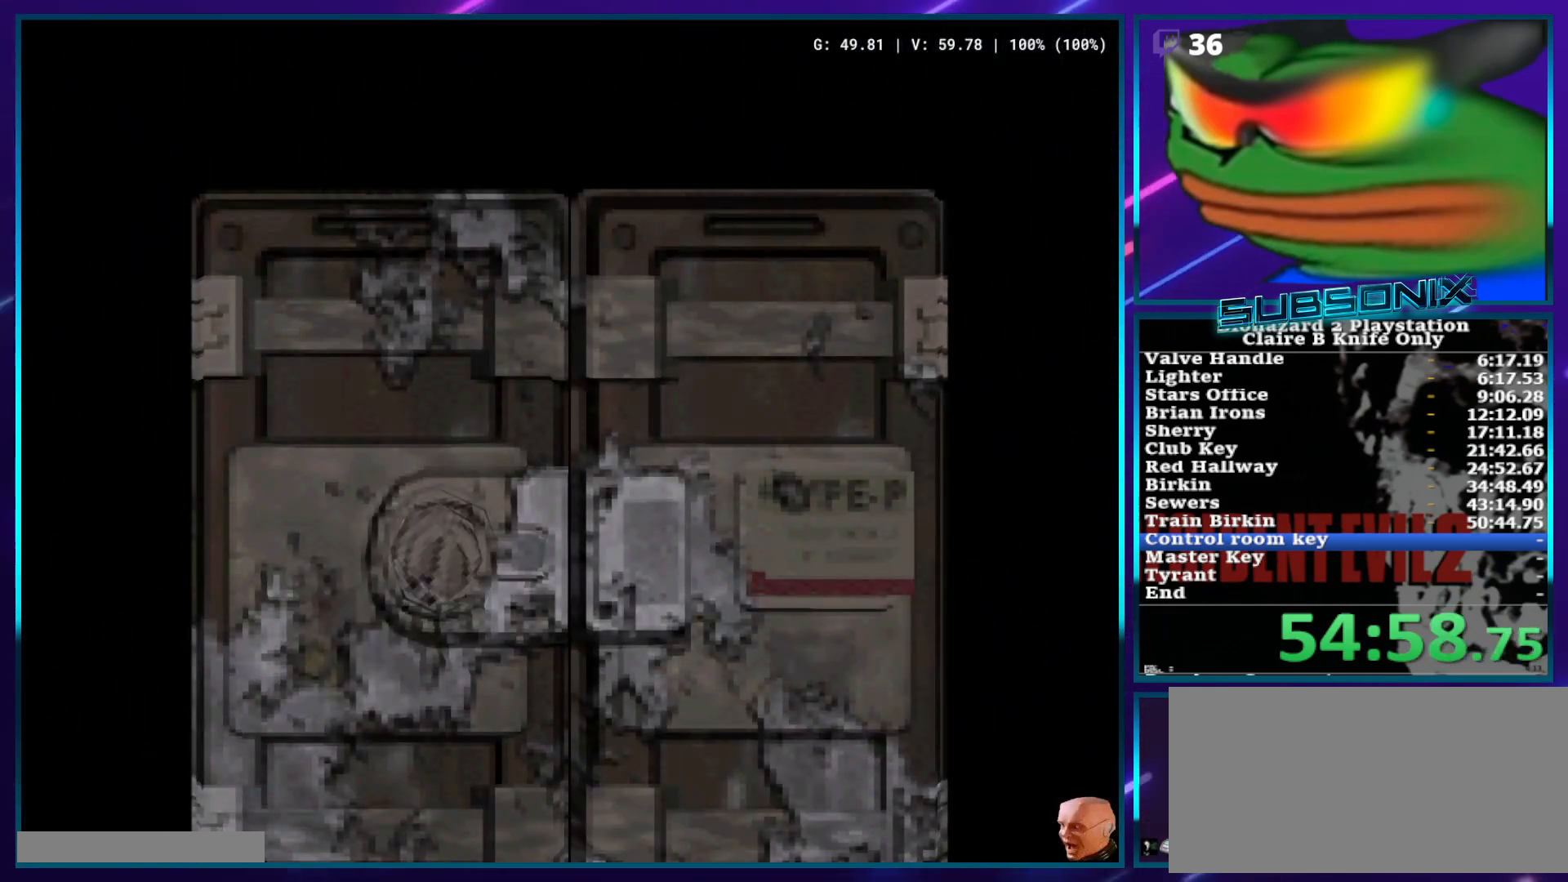
{"buttons": ["SQUARE", "DPAD_RIGHT"], "left_stick": "center", "right_stick": "center", "events": []}
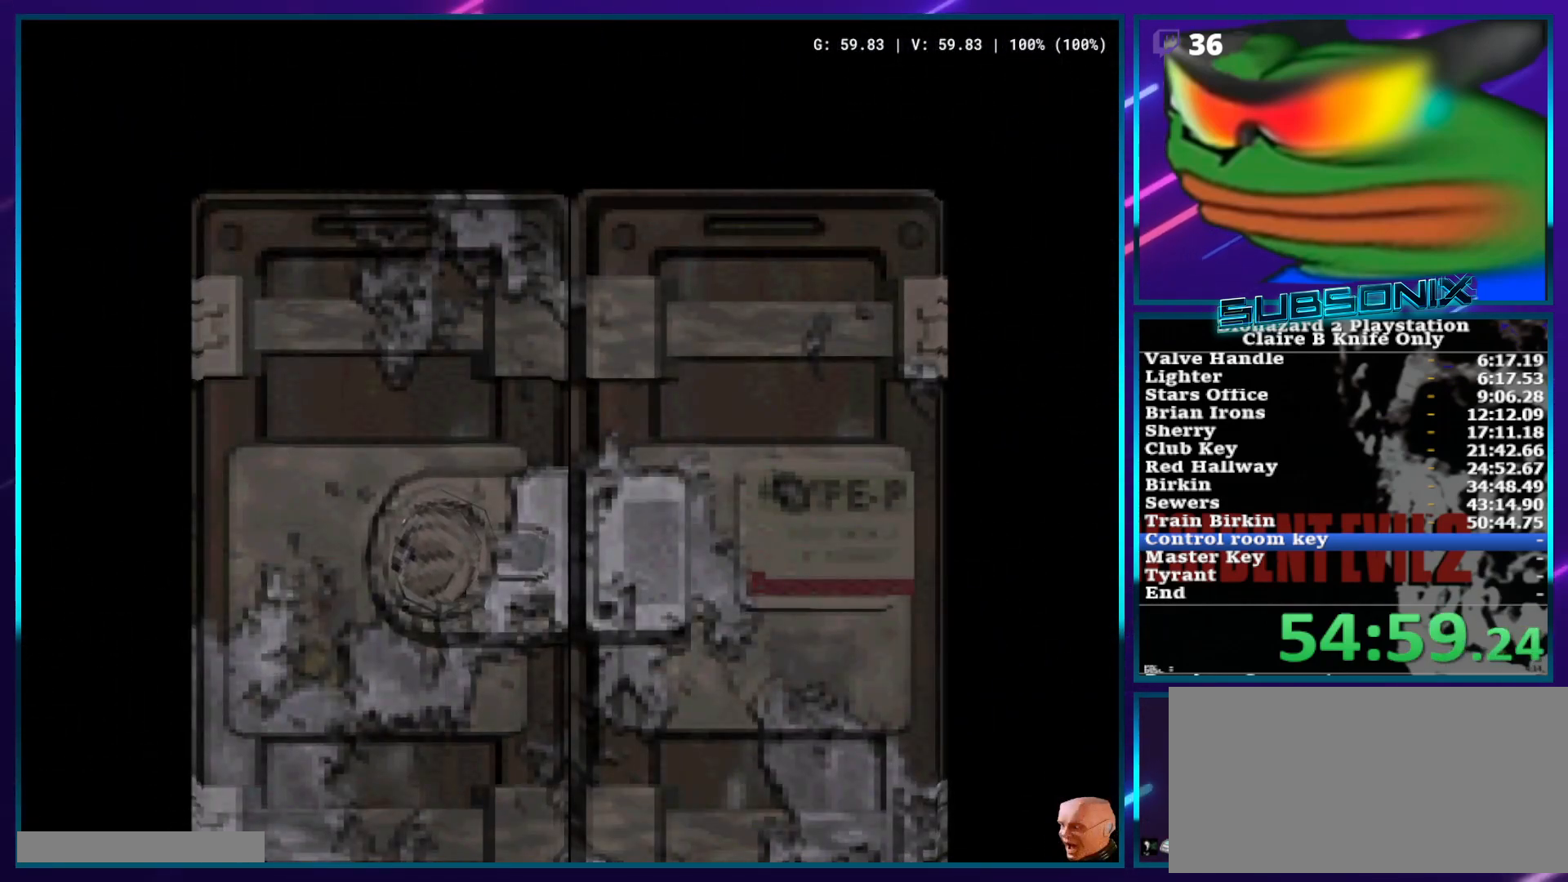
{"buttons": ["SQUARE", "DPAD_RIGHT"], "left_stick": "center", "right_stick": "center", "events": [[50, "DPAD_RIGHT", "up"], [283, "DPAD_RIGHT", "down"]]}
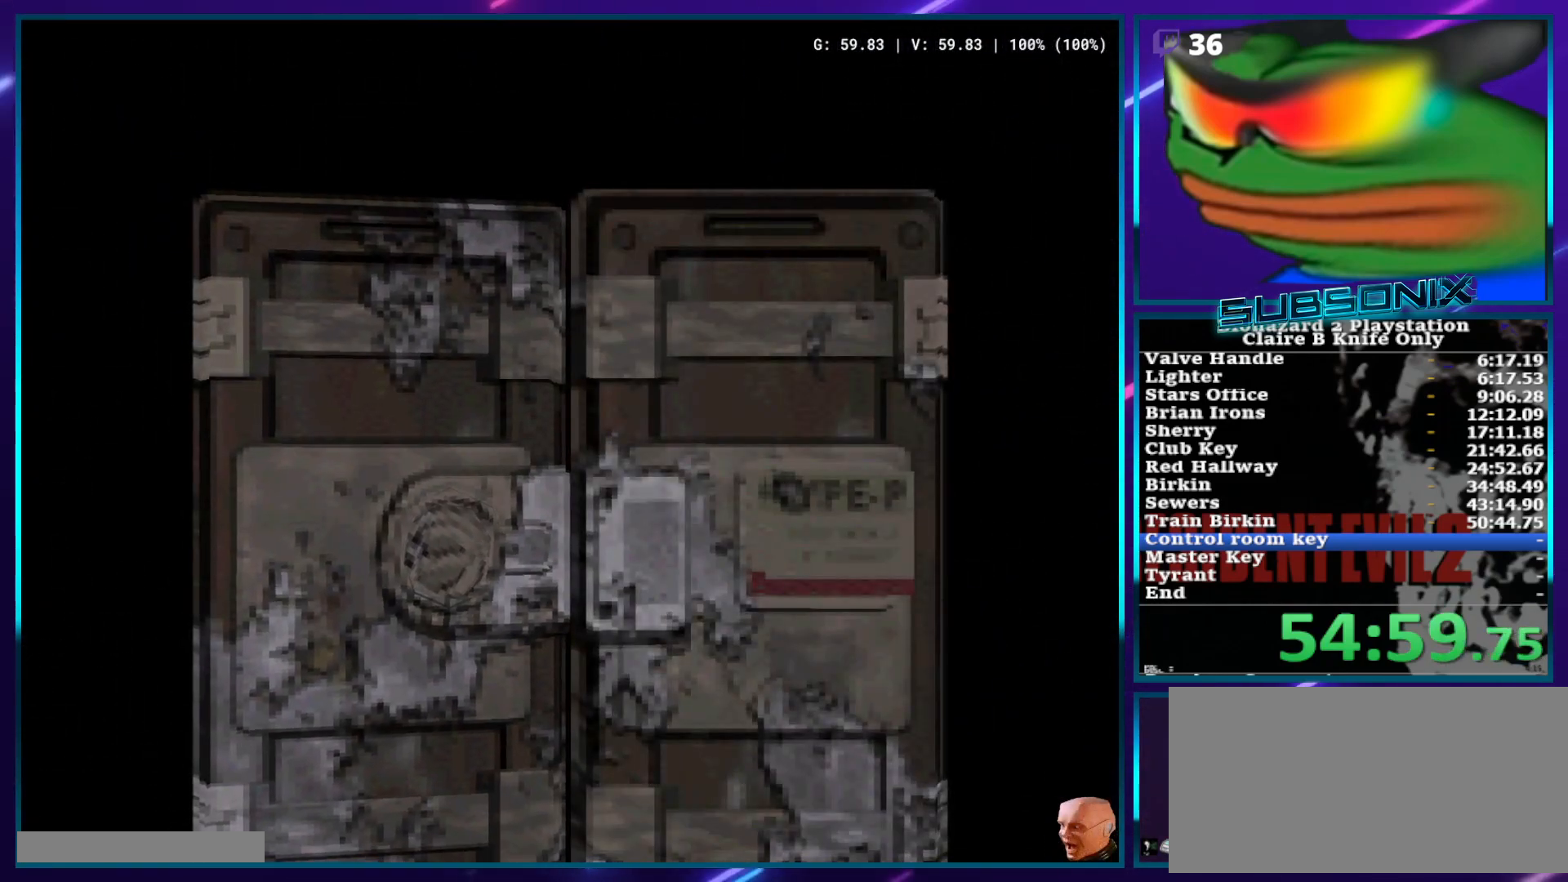
{"buttons": ["SQUARE", "DPAD_RIGHT"], "left_stick": "center", "right_stick": "center", "events": []}
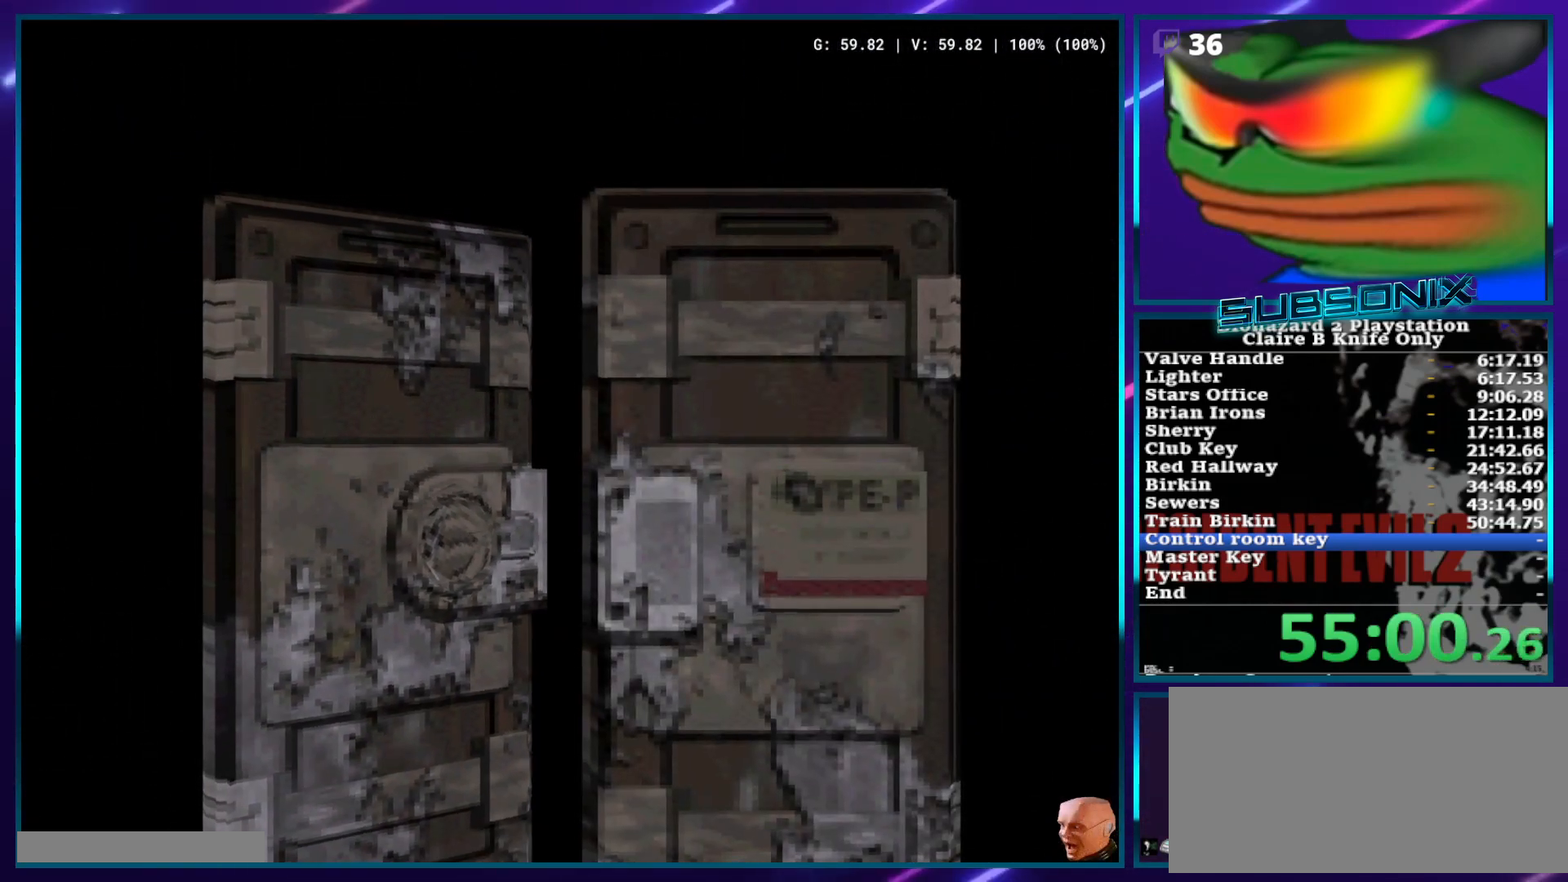
{"buttons": ["SQUARE", "DPAD_RIGHT"], "left_stick": "center", "right_stick": "center", "events": []}
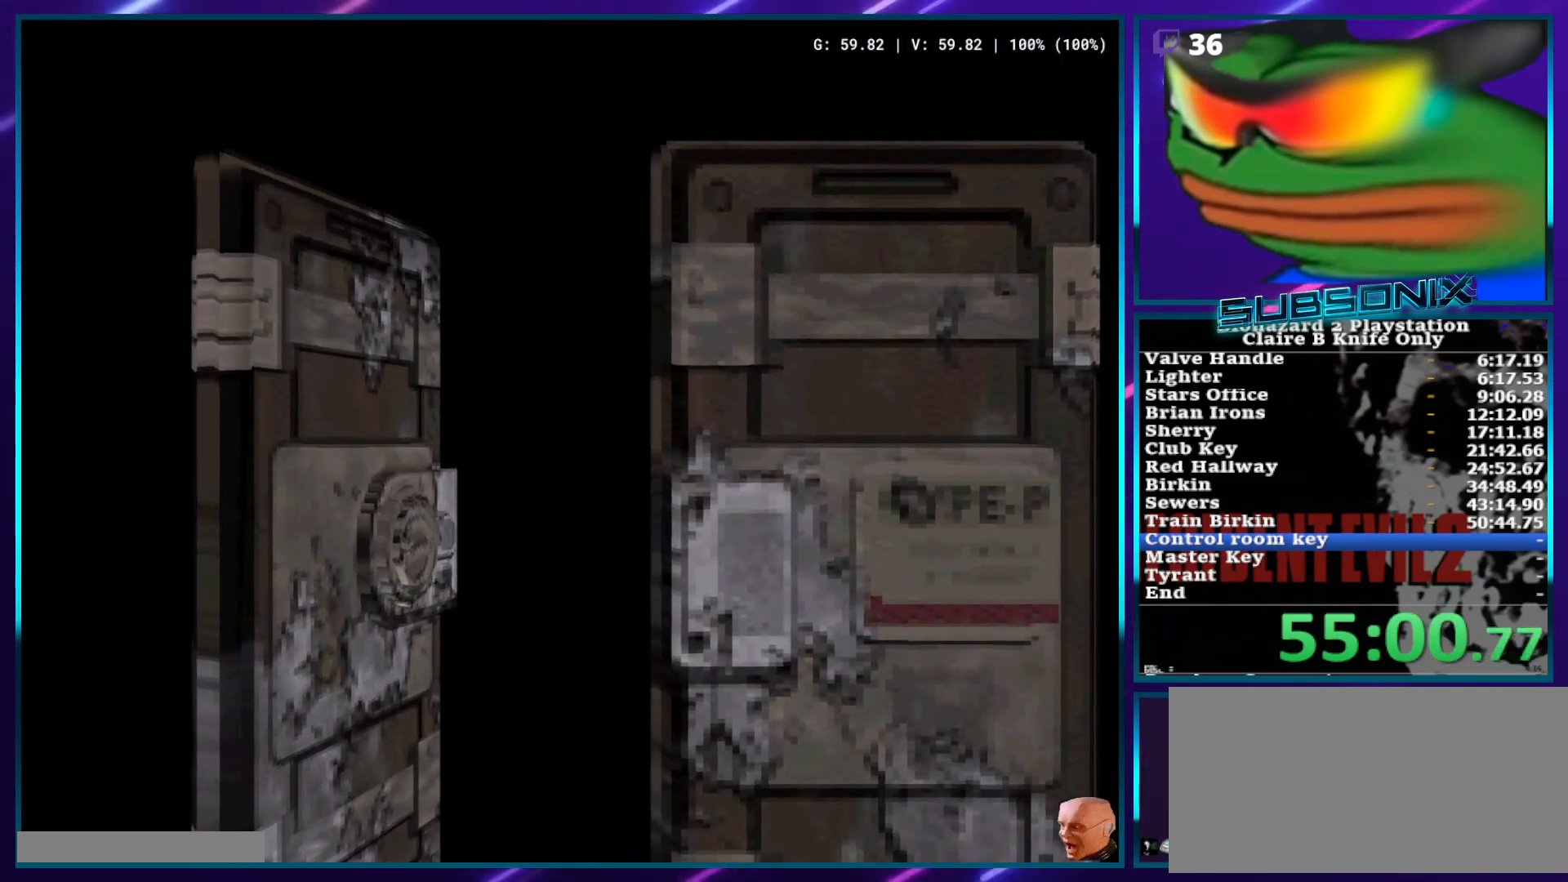
{"buttons": ["SQUARE", "DPAD_RIGHT"], "left_stick": "center", "right_stick": "center", "events": []}
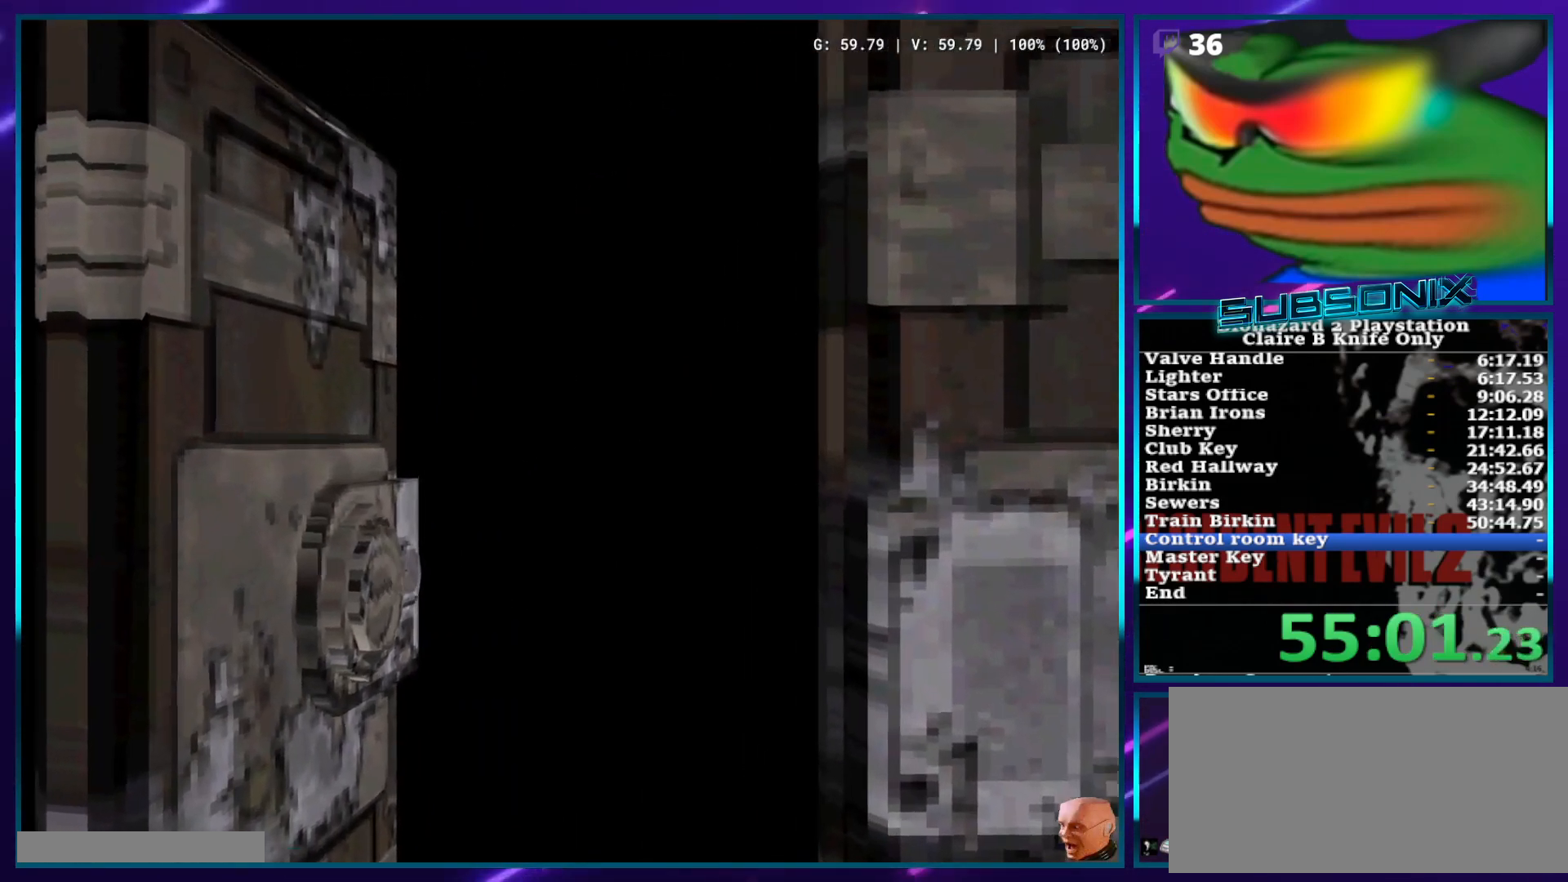
{"buttons": ["SQUARE", "DPAD_RIGHT"], "left_stick": "center", "right_stick": "center", "events": []}
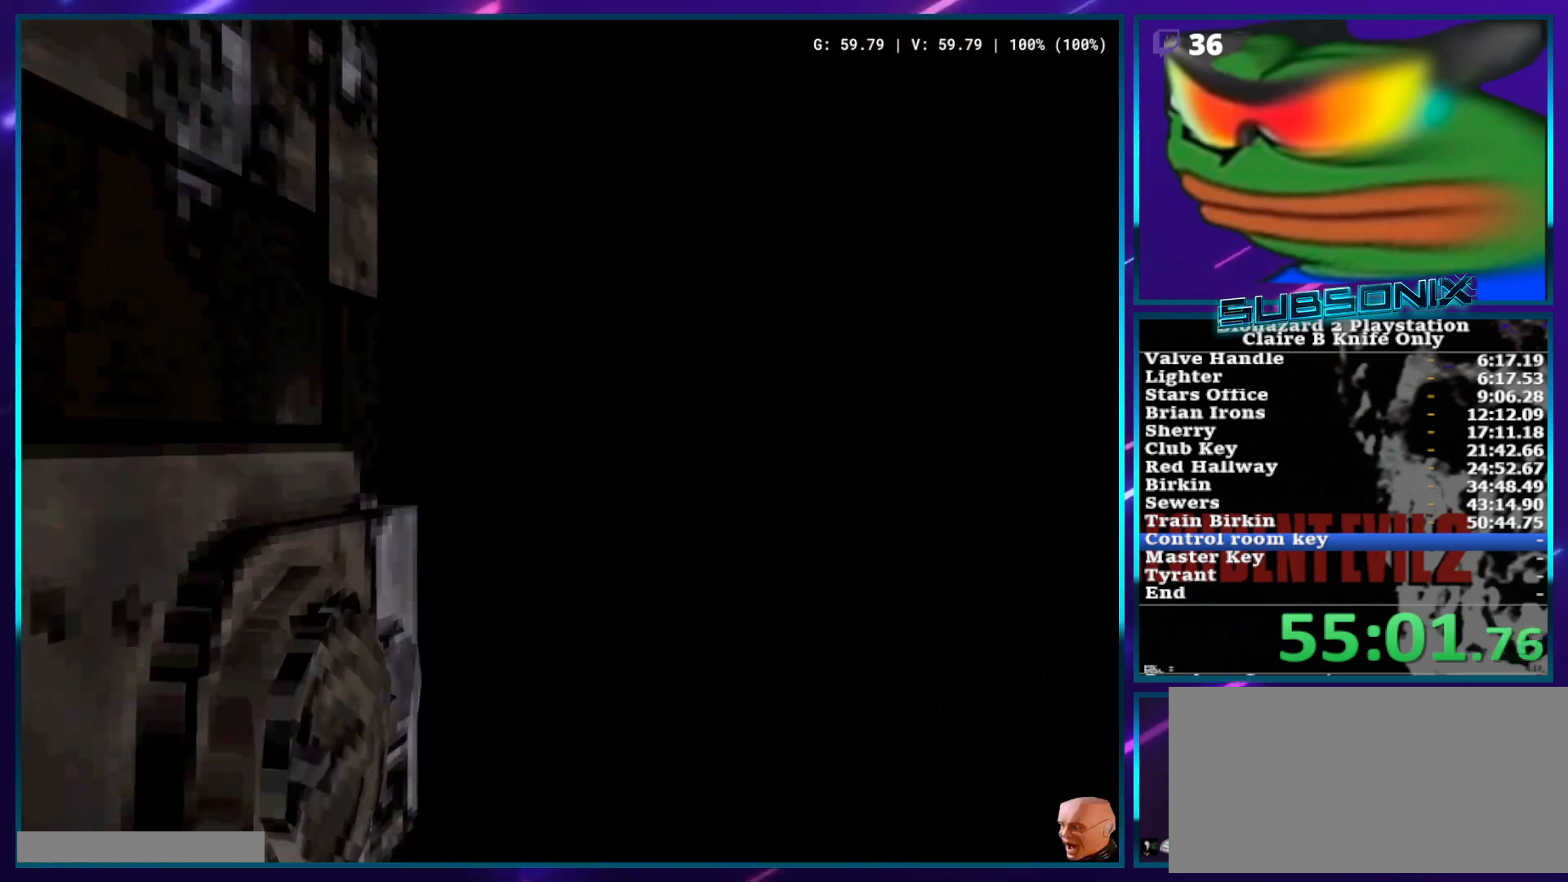
{"buttons": ["SQUARE", "DPAD_RIGHT"], "left_stick": "center", "right_stick": "center", "events": []}
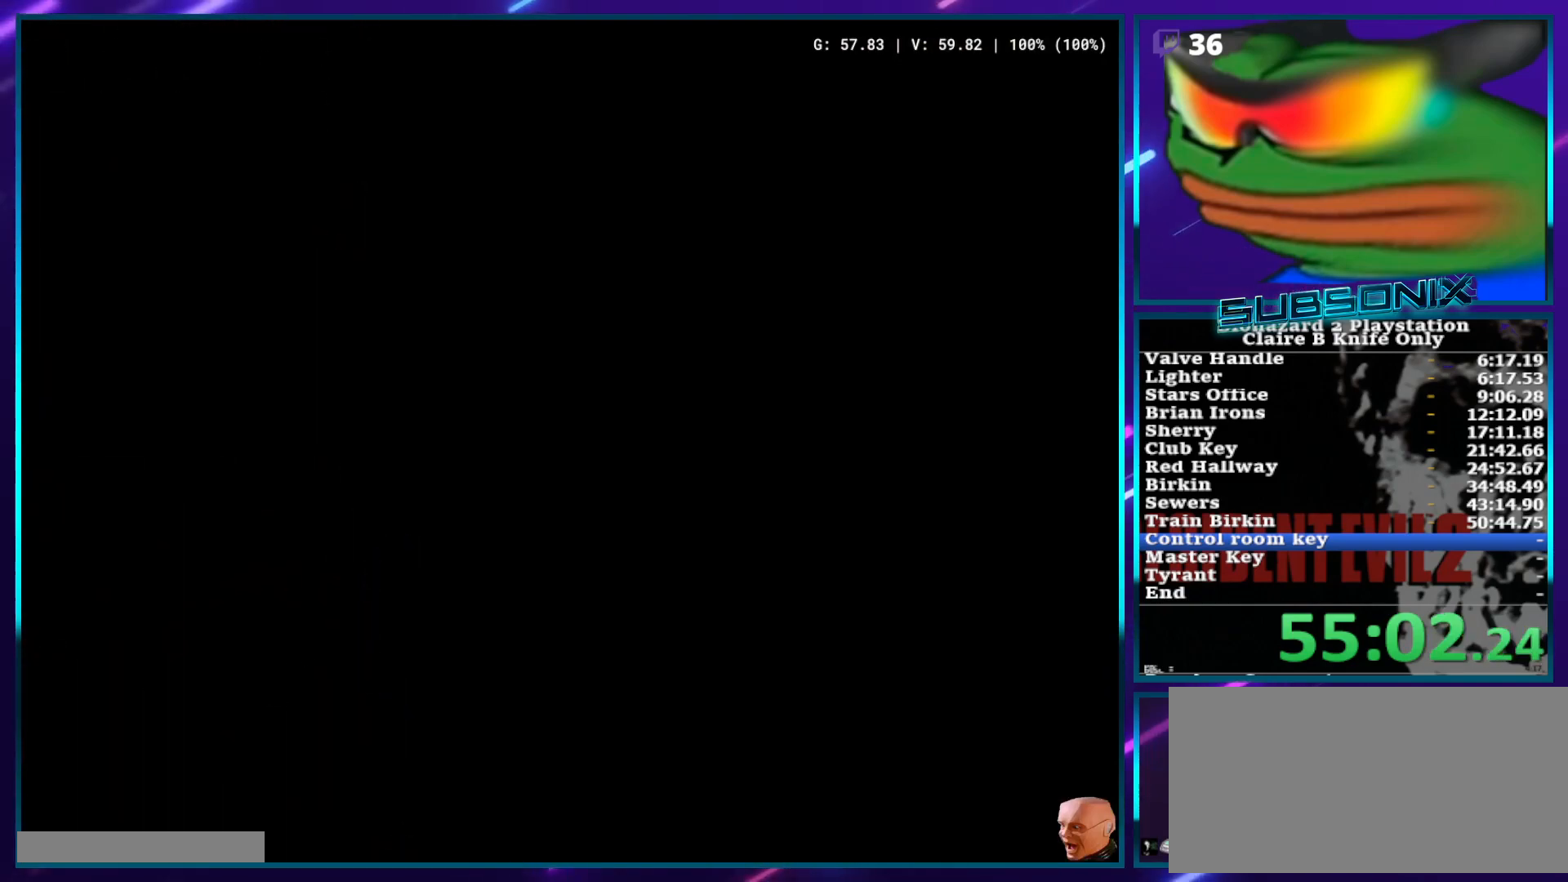
{"buttons": ["SQUARE", "DPAD_UP", "DPAD_RIGHT"], "left_stick": "center", "right_stick": "center", "events": [[400, "DPAD_UP", "down"]]}
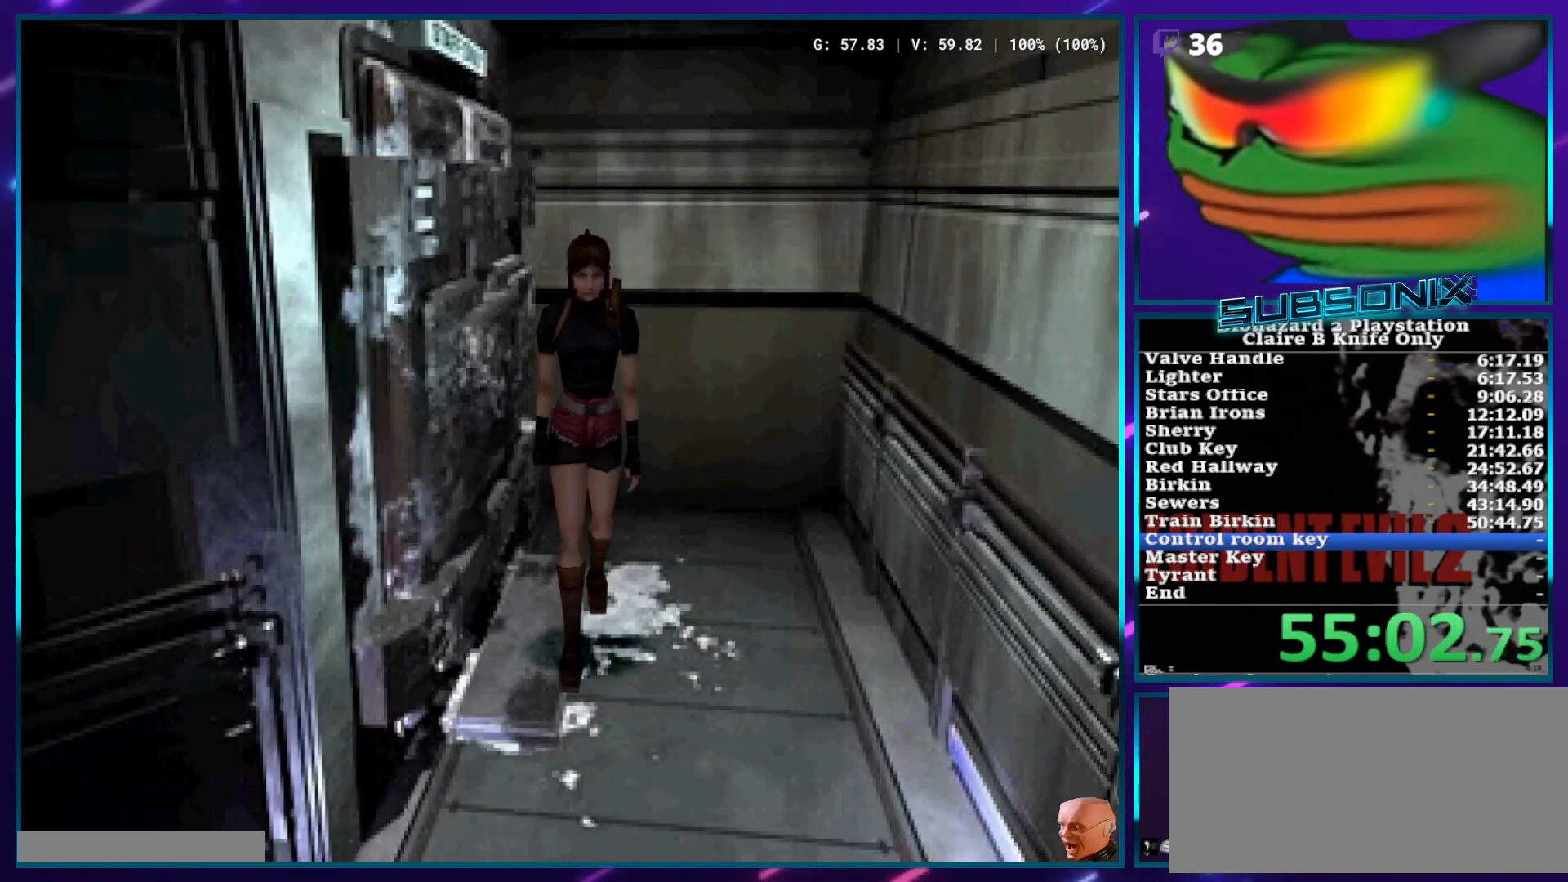
{"buttons": ["SQUARE", "DPAD_UP"], "left_stick": "center", "right_stick": "center", "events": [[17, "DPAD_RIGHT", "up"]]}
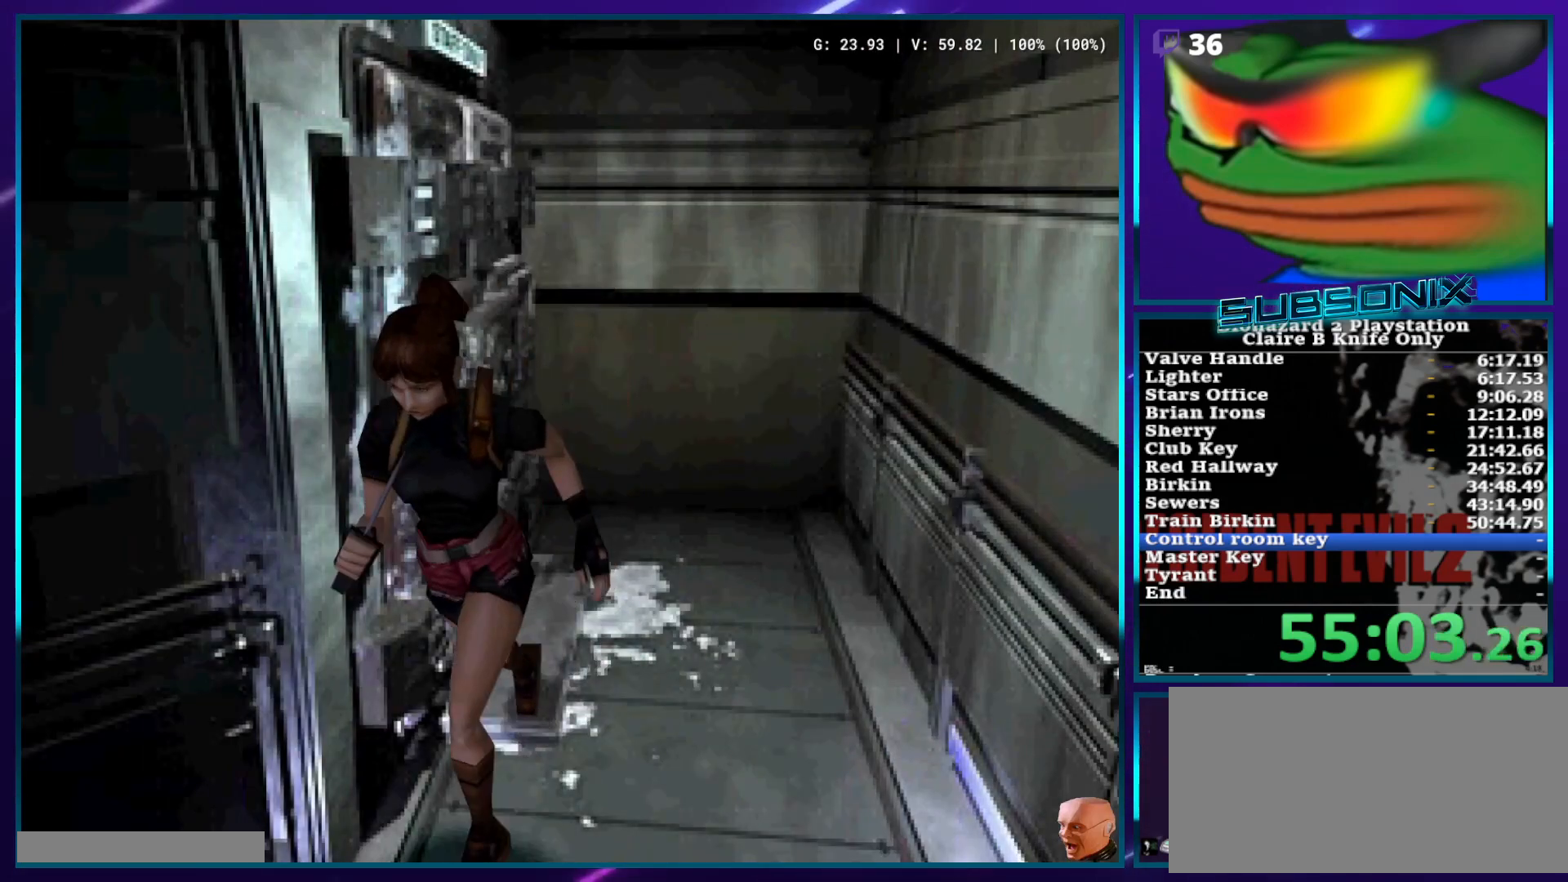
{"buttons": ["SQUARE", "DPAD_UP"], "left_stick": "center", "right_stick": "center", "events": [[50, "DPAD_RIGHT", "down"], [233, "DPAD_RIGHT", "up"]]}
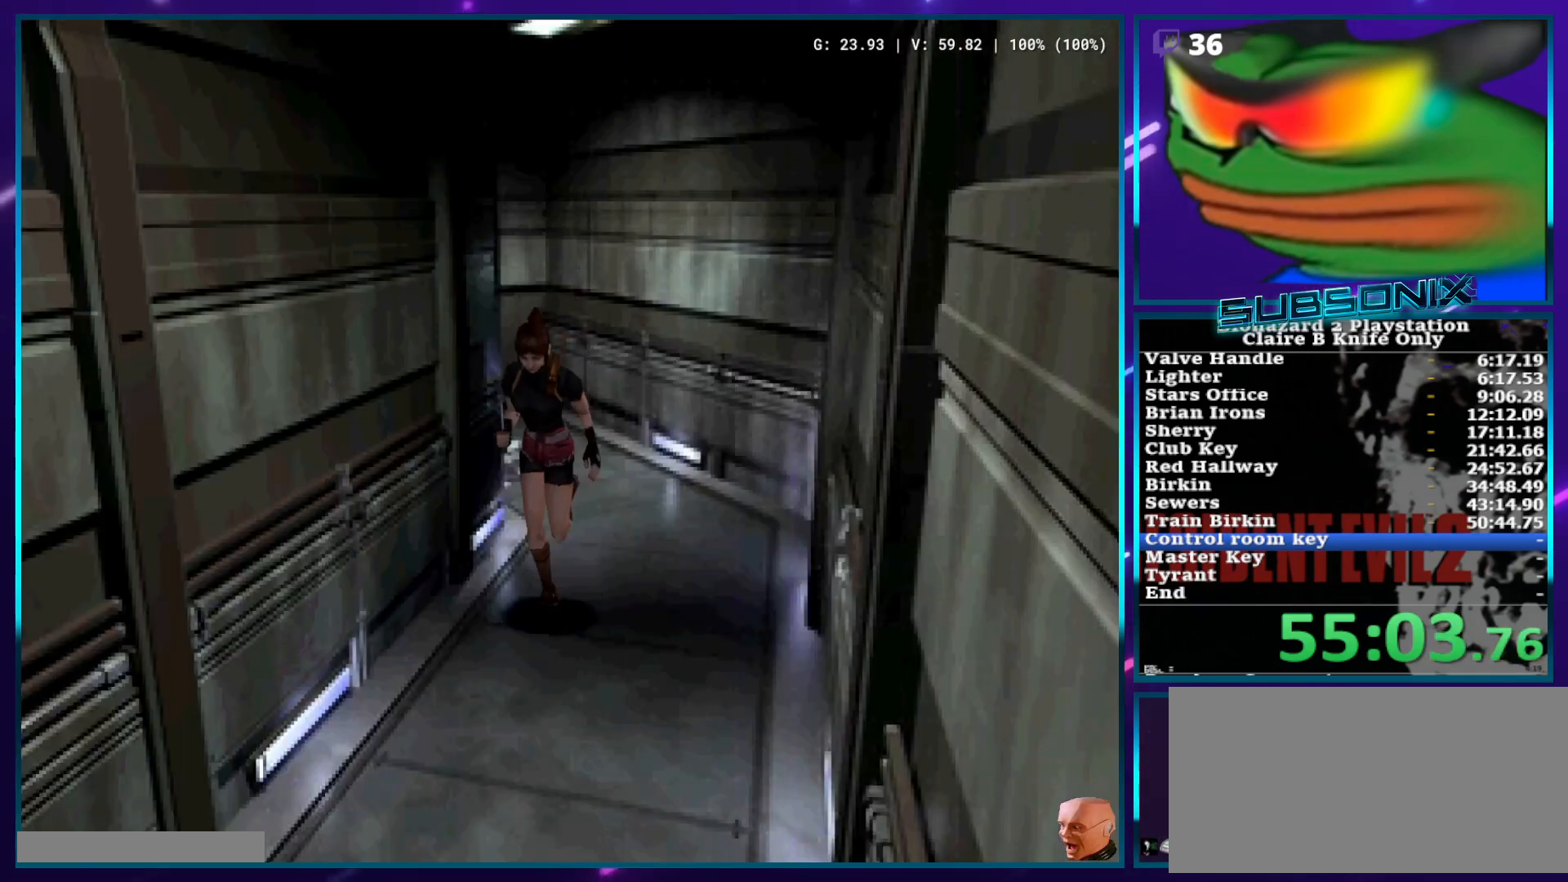
{"buttons": ["SQUARE", "DPAD_UP"], "left_stick": "center", "right_stick": "center", "events": [[117, "DPAD_RIGHT", "down"], [183, "DPAD_RIGHT", "up"]]}
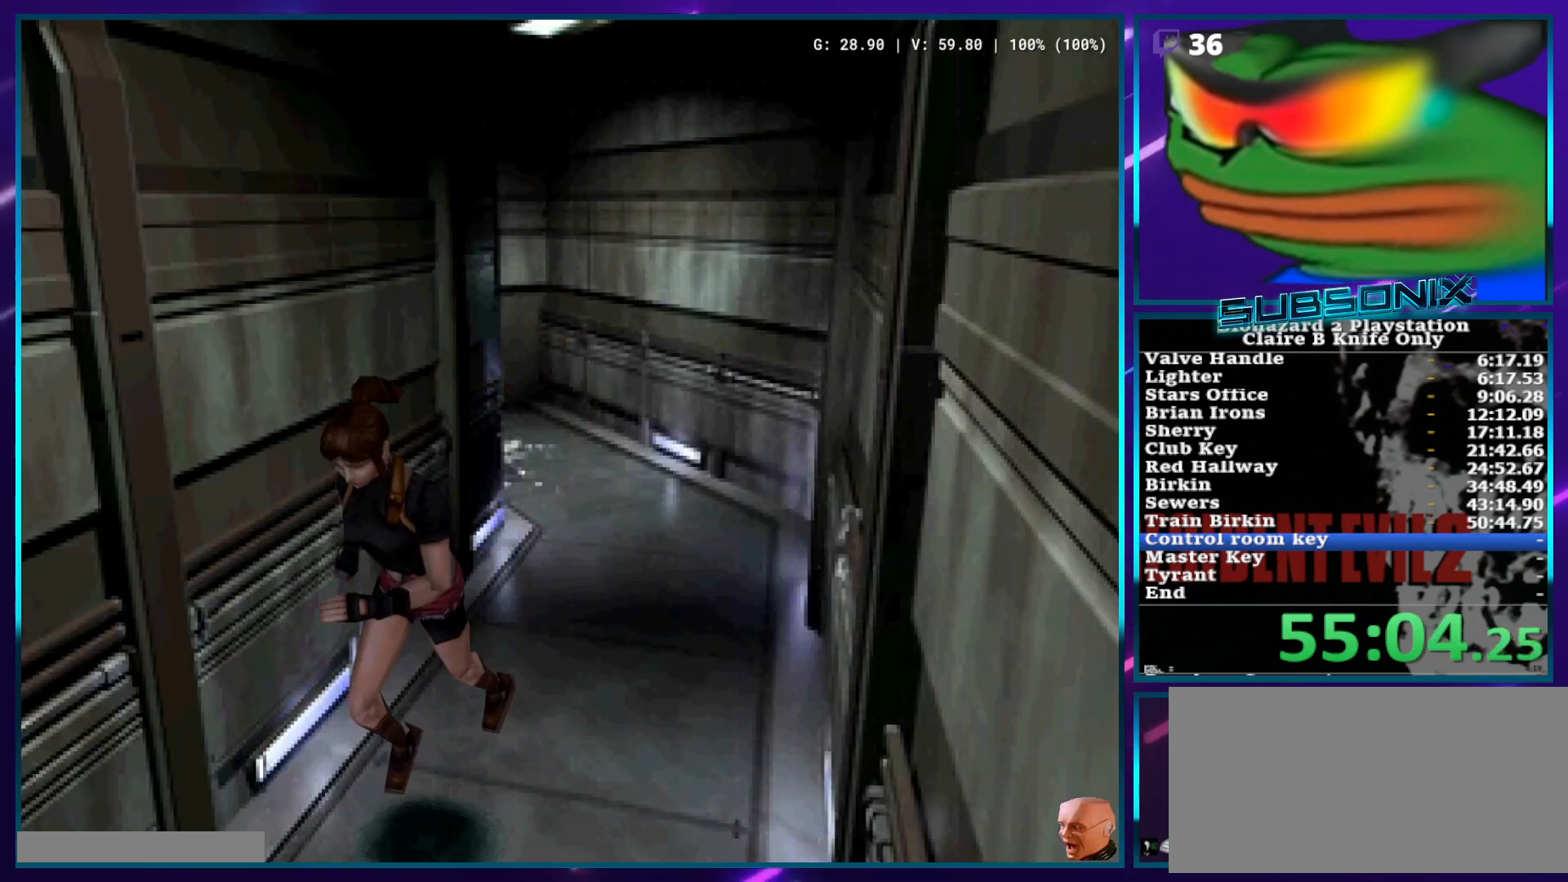
{"buttons": ["SQUARE", "DPAD_UP"], "left_stick": "center", "right_stick": "center", "events": []}
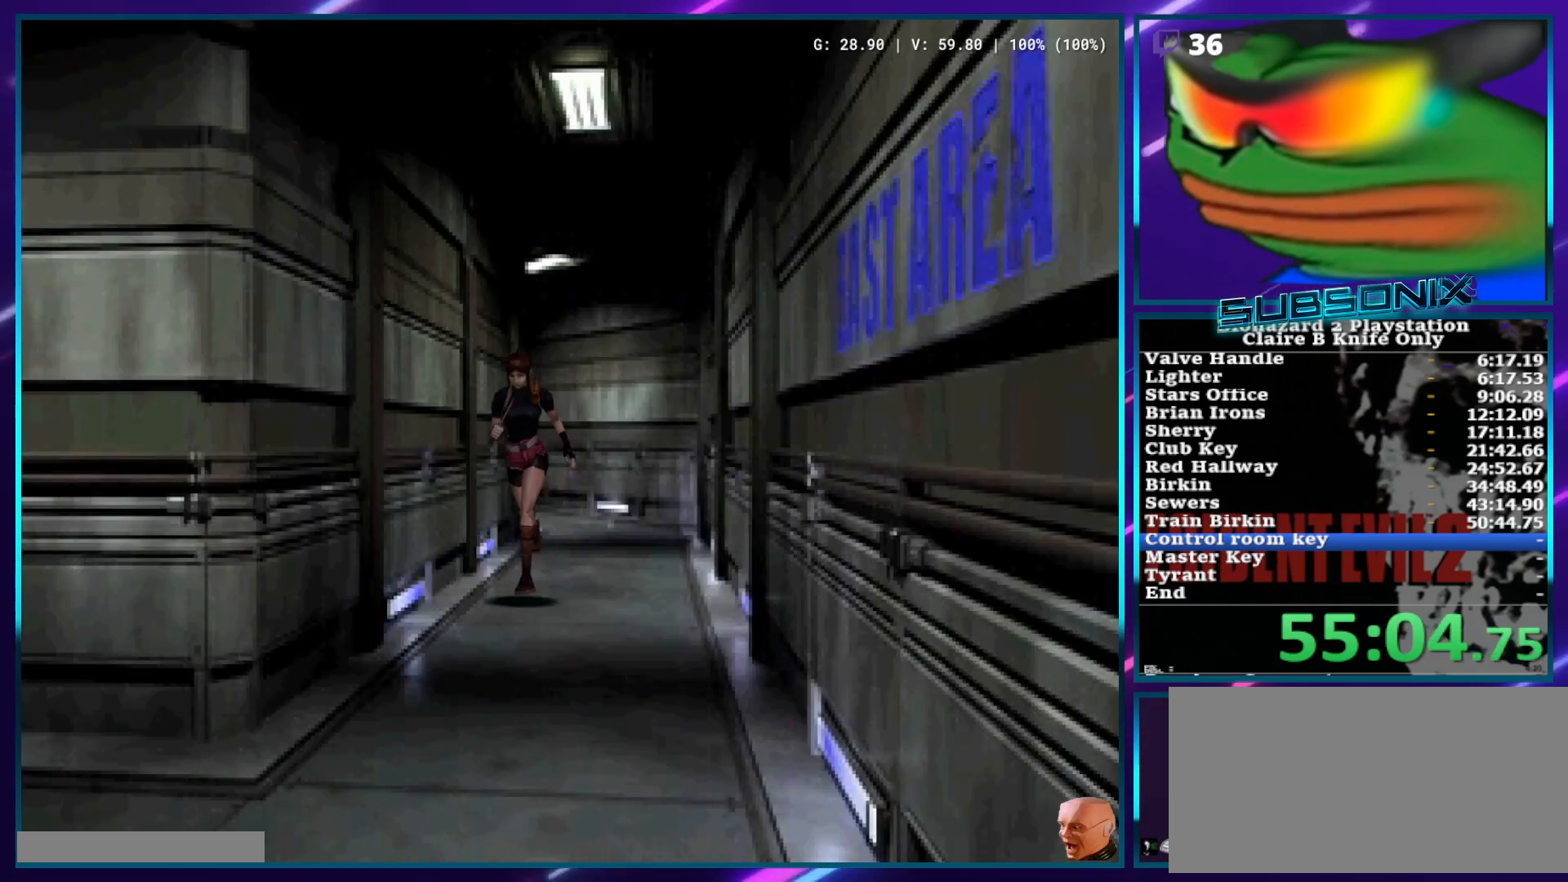
{"buttons": ["SQUARE", "DPAD_UP"], "left_stick": "center", "right_stick": "center", "events": []}
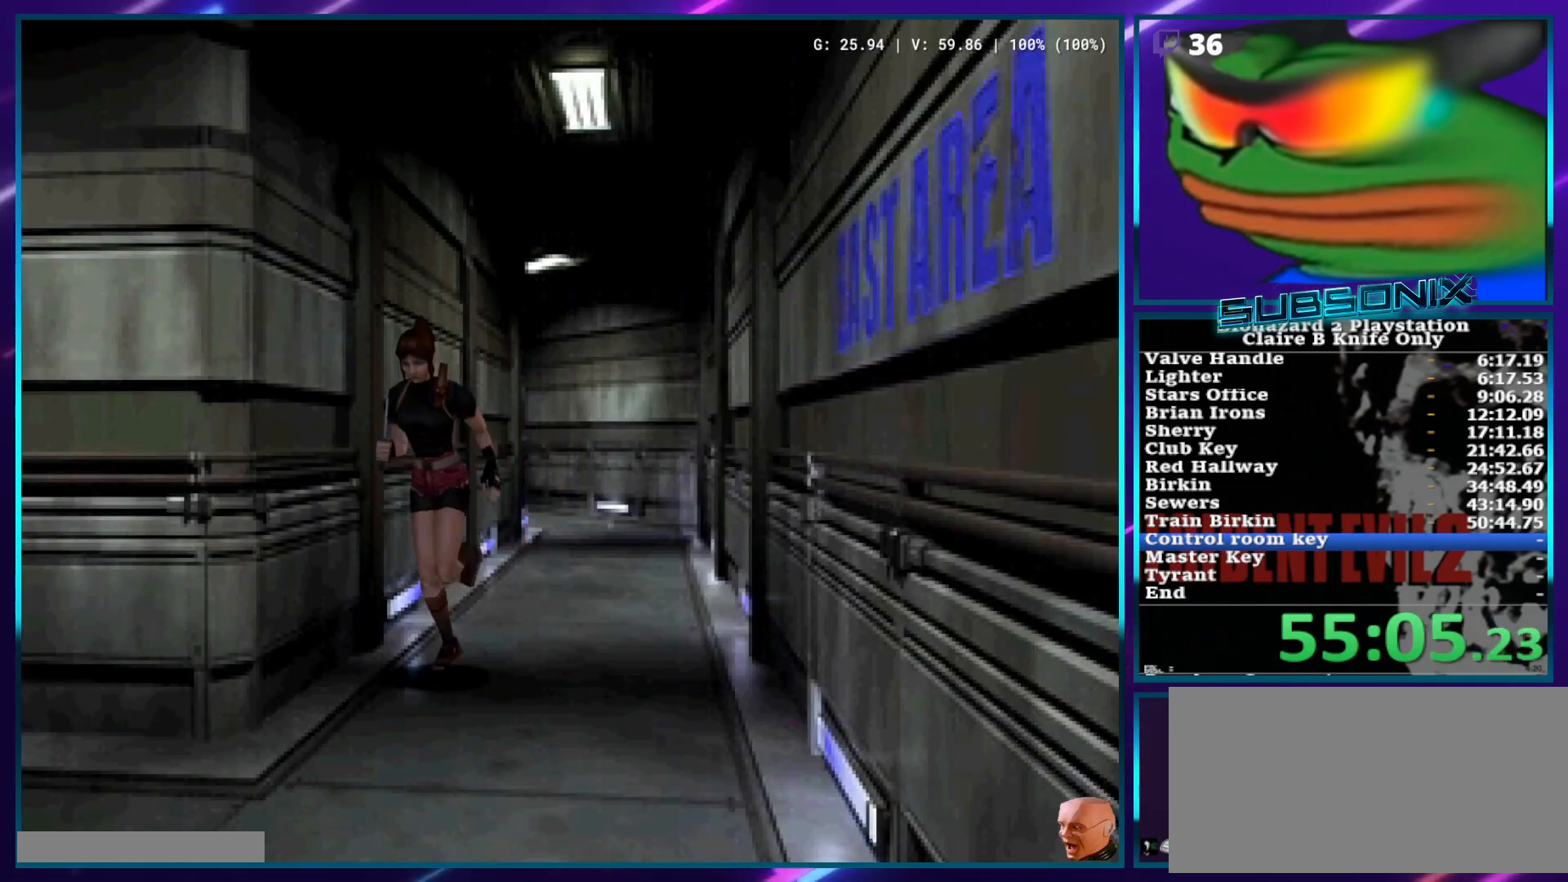
{"buttons": ["SQUARE", "DPAD_UP", "DPAD_RIGHT"], "left_stick": "center", "right_stick": "center", "events": [[117, "DPAD_RIGHT", "down"]]}
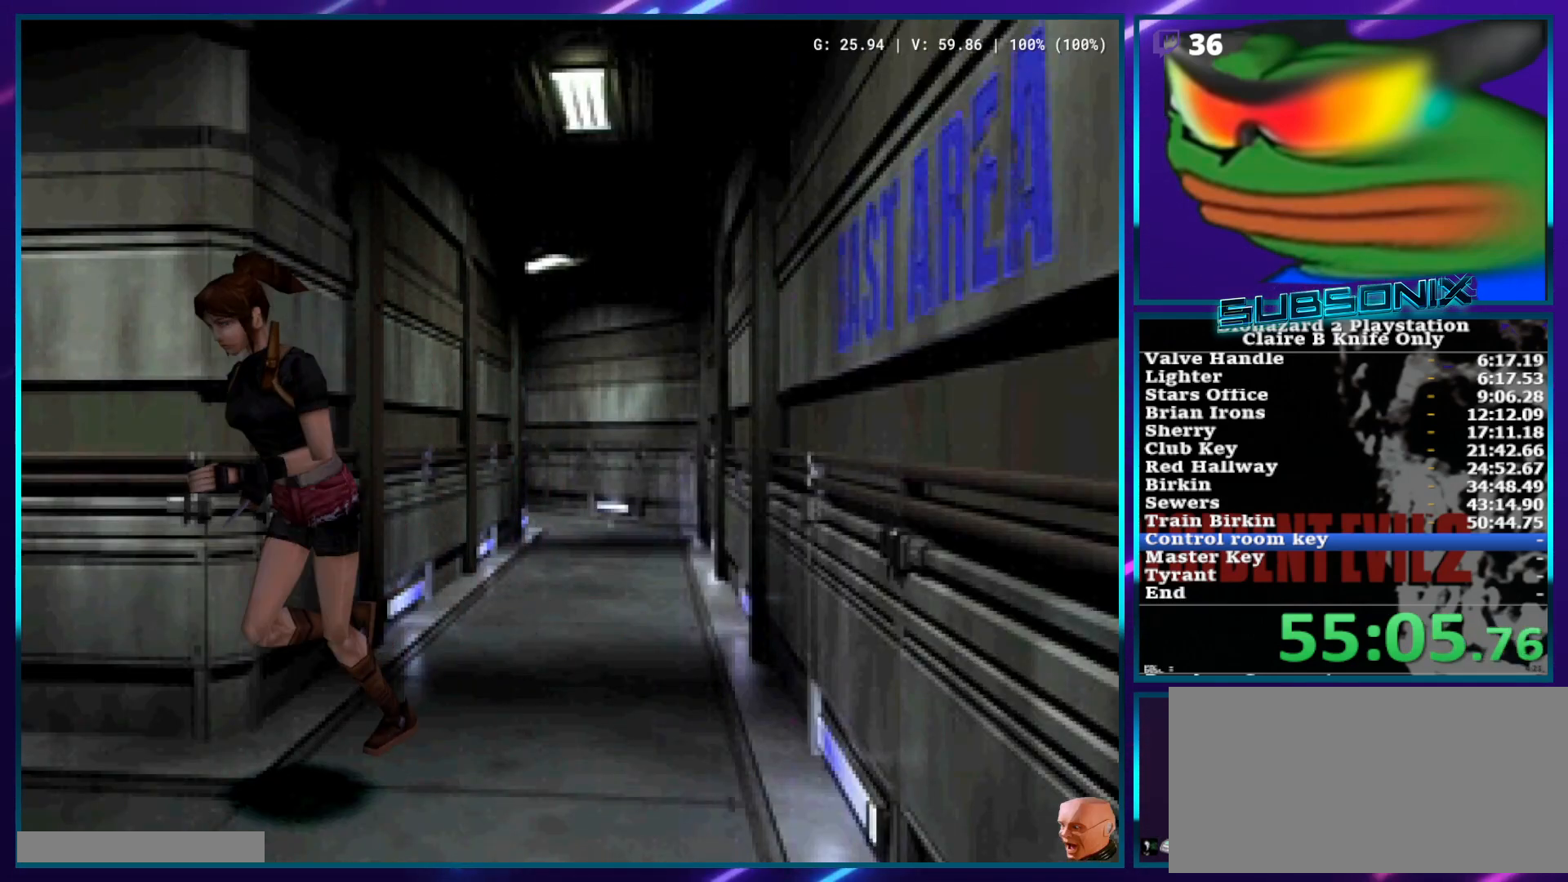
{"buttons": ["SQUARE", "DPAD_UP"], "left_stick": "center", "right_stick": "center", "events": [[217, "DPAD_RIGHT", "up"]]}
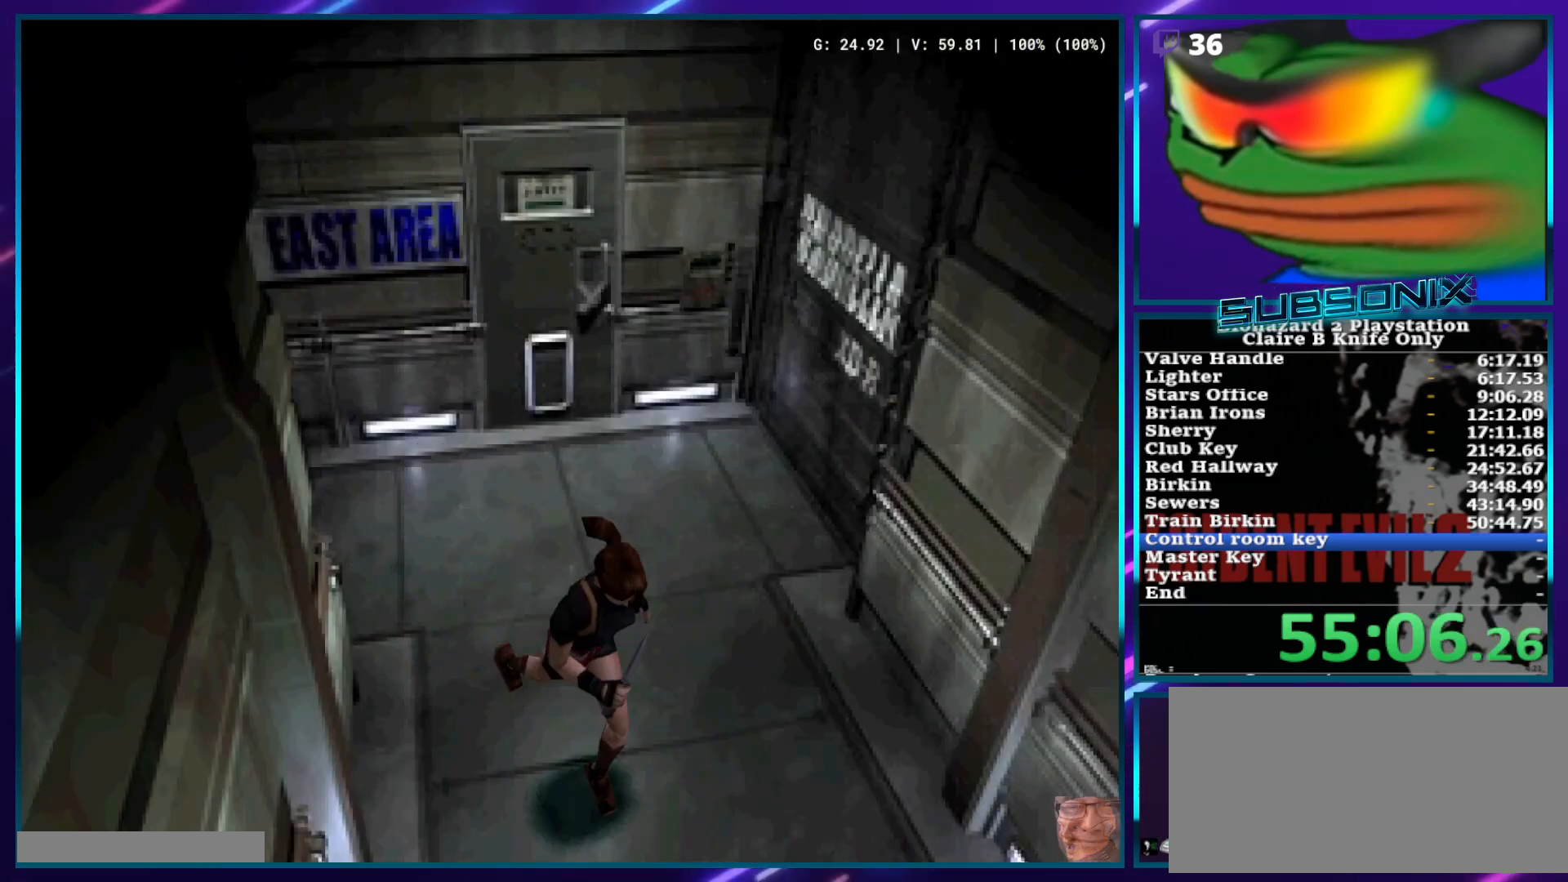
{"buttons": ["SQUARE", "DPAD_UP", "DPAD_RIGHT"], "left_stick": "center", "right_stick": "center", "events": [[67, "DPAD_RIGHT", "down"], [117, "DPAD_RIGHT", "up"], [483, "DPAD_RIGHT", "down"]]}
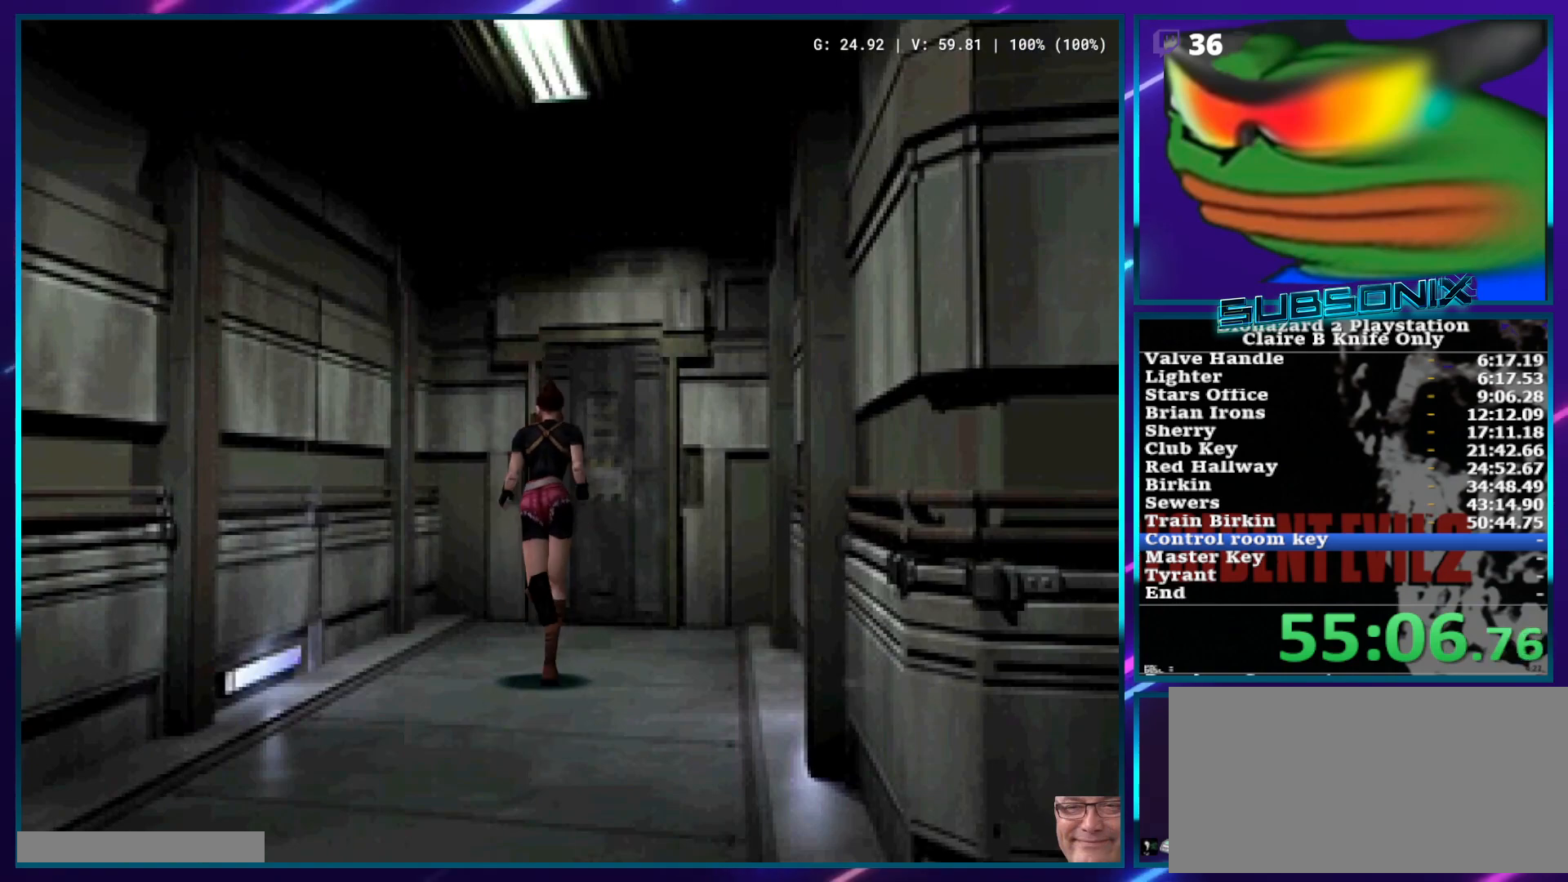
{"buttons": ["CROSS", "SQUARE", "DPAD_UP"], "left_stick": "center", "right_stick": "center", "events": [[67, "DPAD_RIGHT", "up"], [117, "CROSS", "down"], [217, "CROSS", "up"], [283, "CROSS", "down"], [367, "CROSS", "up"], [433, "CROSS", "down"]]}
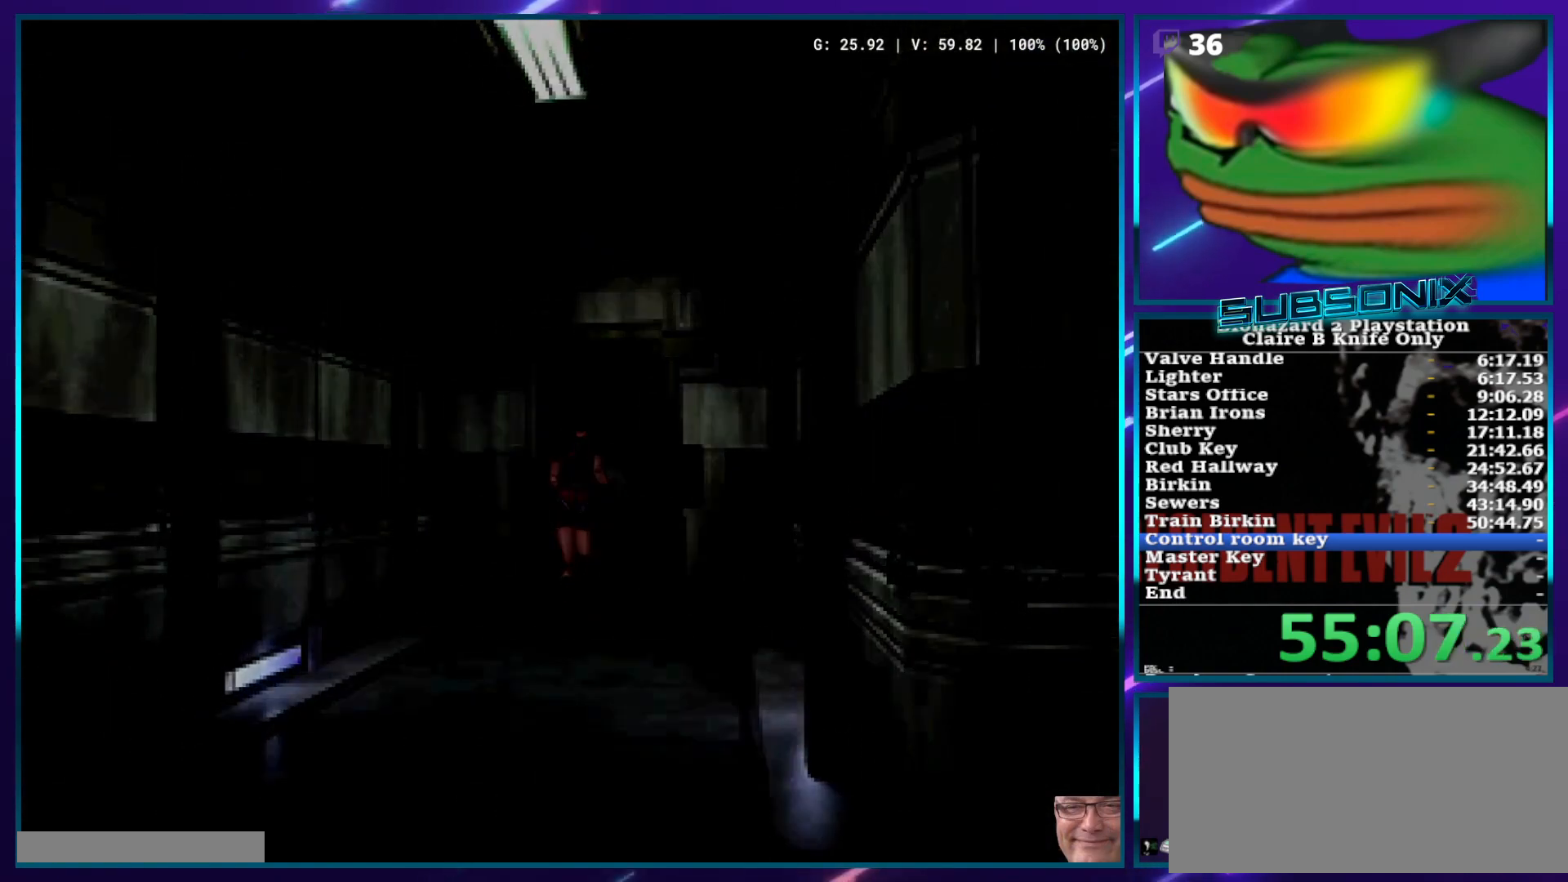
{"buttons": [], "left_stick": "center", "right_stick": "center", "events": [[17, "CROSS", "up"], [117, "DPAD_UP", "up"], [133, "SQUARE", "up"]]}